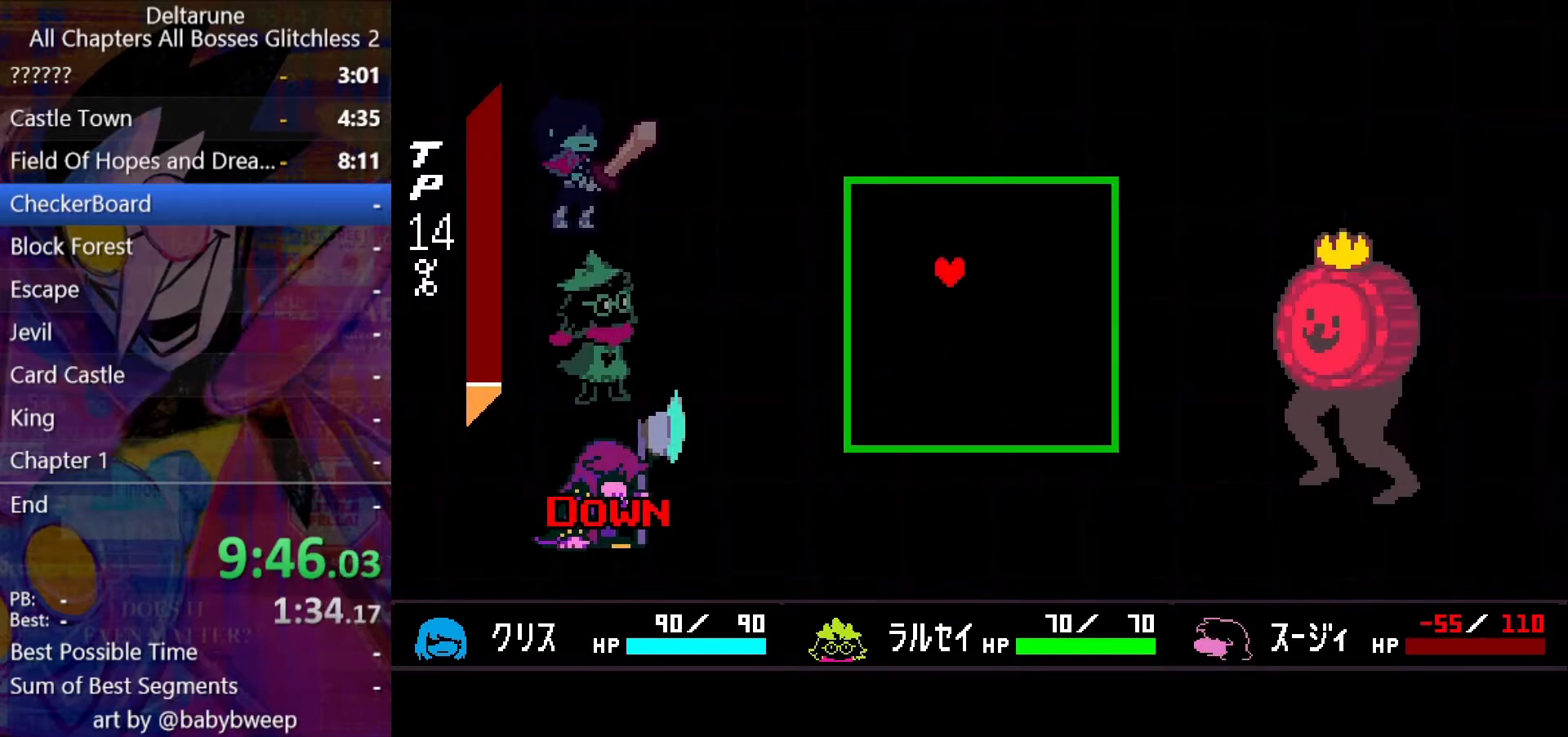
Gameplay with keyboard; each line is a JSON object with the keys held at the frame after it. "events" lists presses ("down") and releases ("up") of "c", "down", "left", "return", "right", "shift", "up", "x" and "z" between this image and that frame as [ms after this image, input, new state], when the widget could be followed in between. No other keys are recorded. Mouse input is not recorded. Not read: ctrl.
{"keys": [], "events": []}
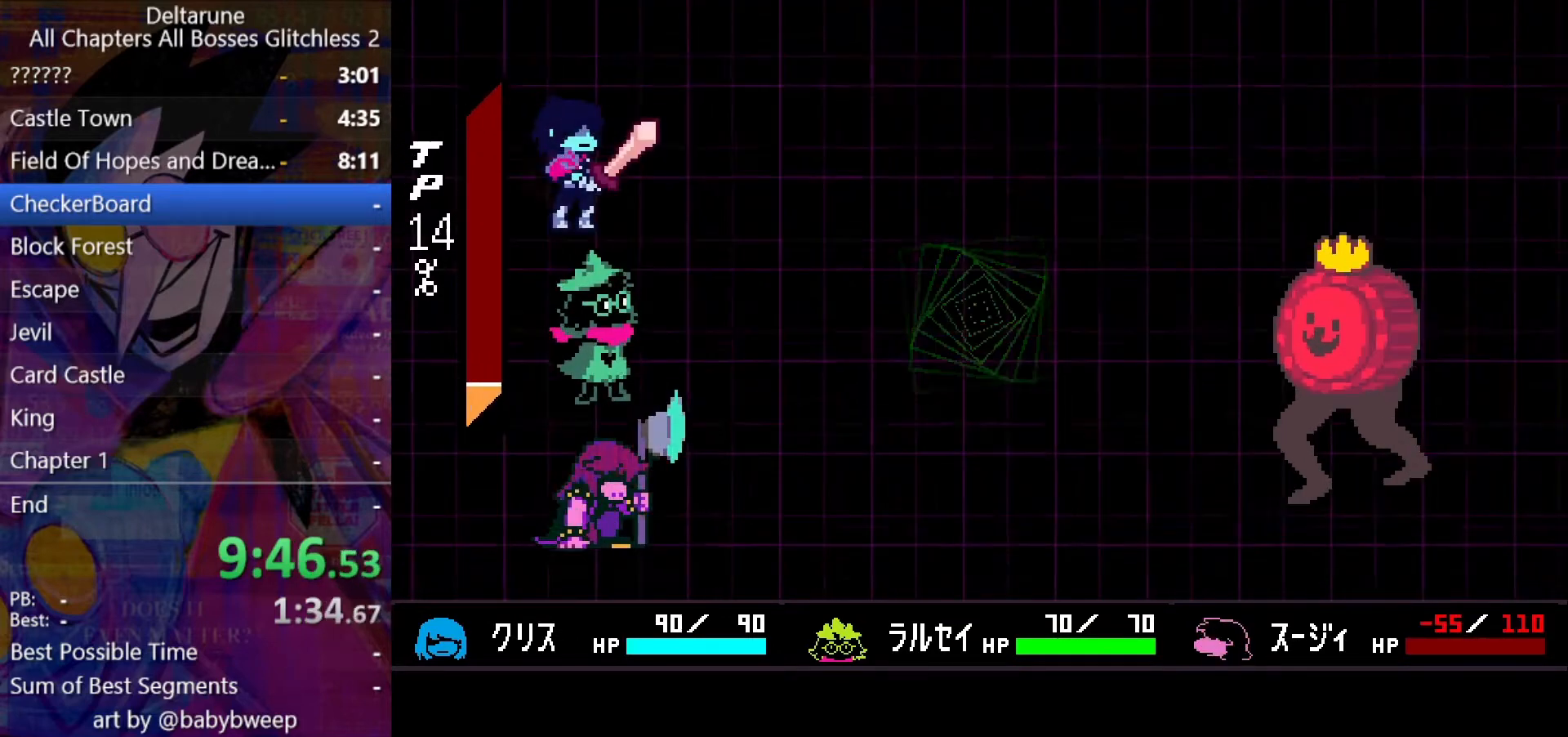
{"keys": [], "events": [[133, "right", "down"], [200, "right", "up"], [233, "z", "down"], [300, "z", "up"], [333, "z", "down"], [367, "down", "down"], [367, "z", "up"], [467, "down", "up"]]}
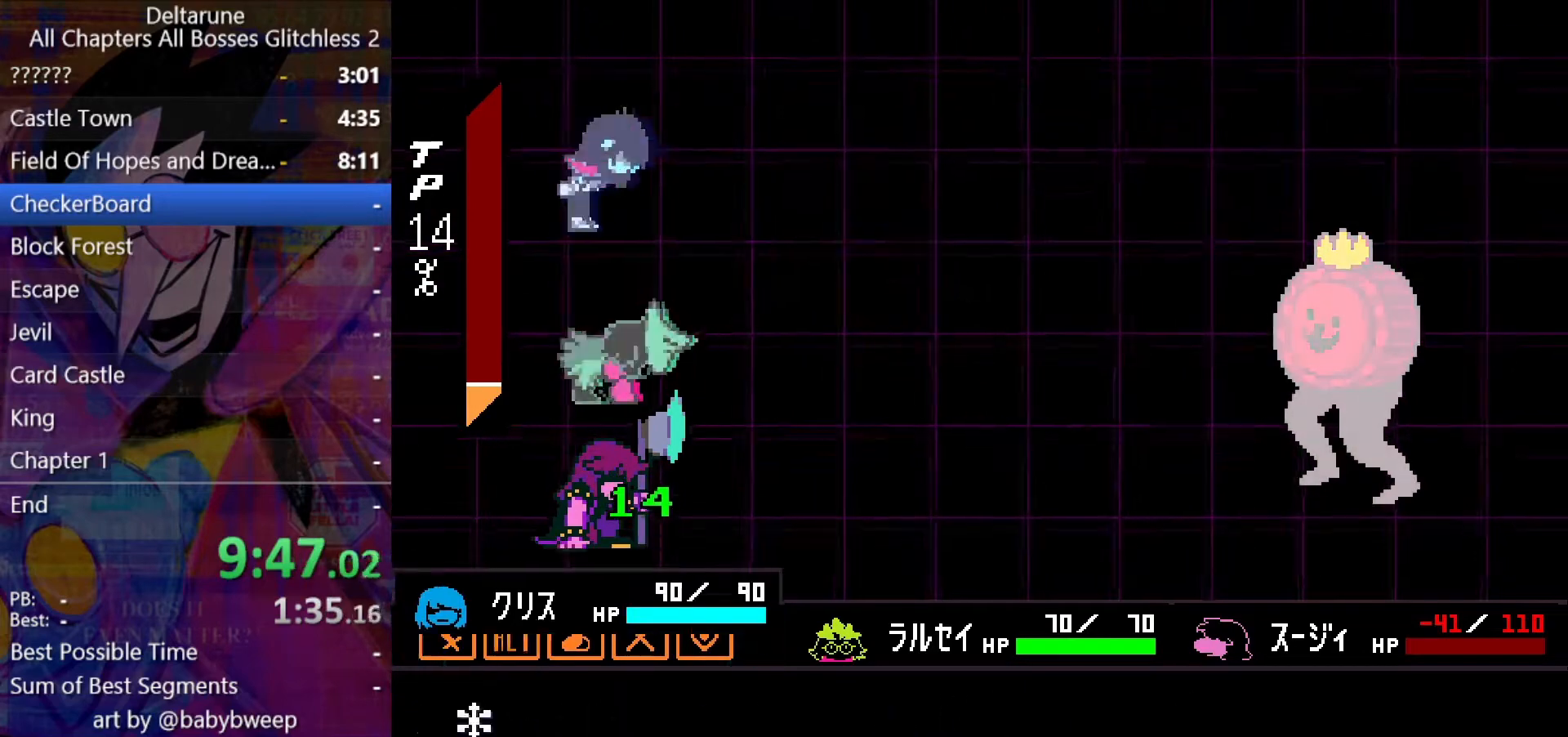
{"keys": ["return"], "events": [[33, "z", "down"], [67, "z", "up"], [167, "z", "down"], [200, "return", "down"], [200, "z", "up"], [267, "return", "up"], [300, "return", "down"], [300, "z", "down"], [333, "z", "up"], [400, "return", "up"], [400, "z", "down"], [500, "return", "down"], [500, "z", "up"]]}
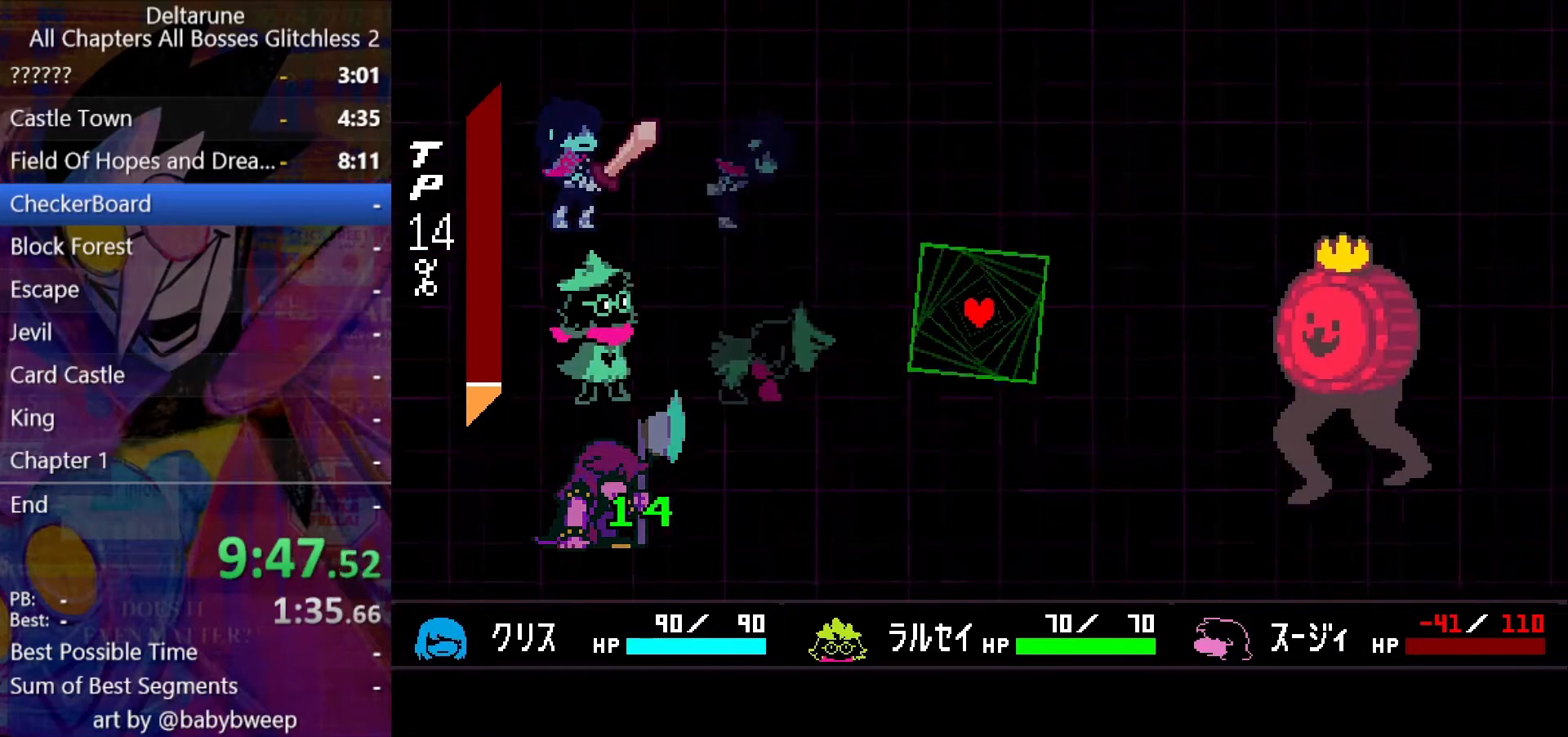
{"keys": ["return"], "events": [[33, "z", "down"], [67, "return", "up"], [133, "return", "down"], [133, "z", "up"], [167, "return", "up"], [167, "z", "down"], [233, "return", "down"], [233, "z", "up"], [267, "return", "up"], [300, "return", "down"], [300, "z", "down"], [367, "return", "up"], [367, "z", "up"], [400, "return", "down"], [467, "return", "up"], [467, "z", "down"], [500, "return", "down"], [500, "z", "up"]]}
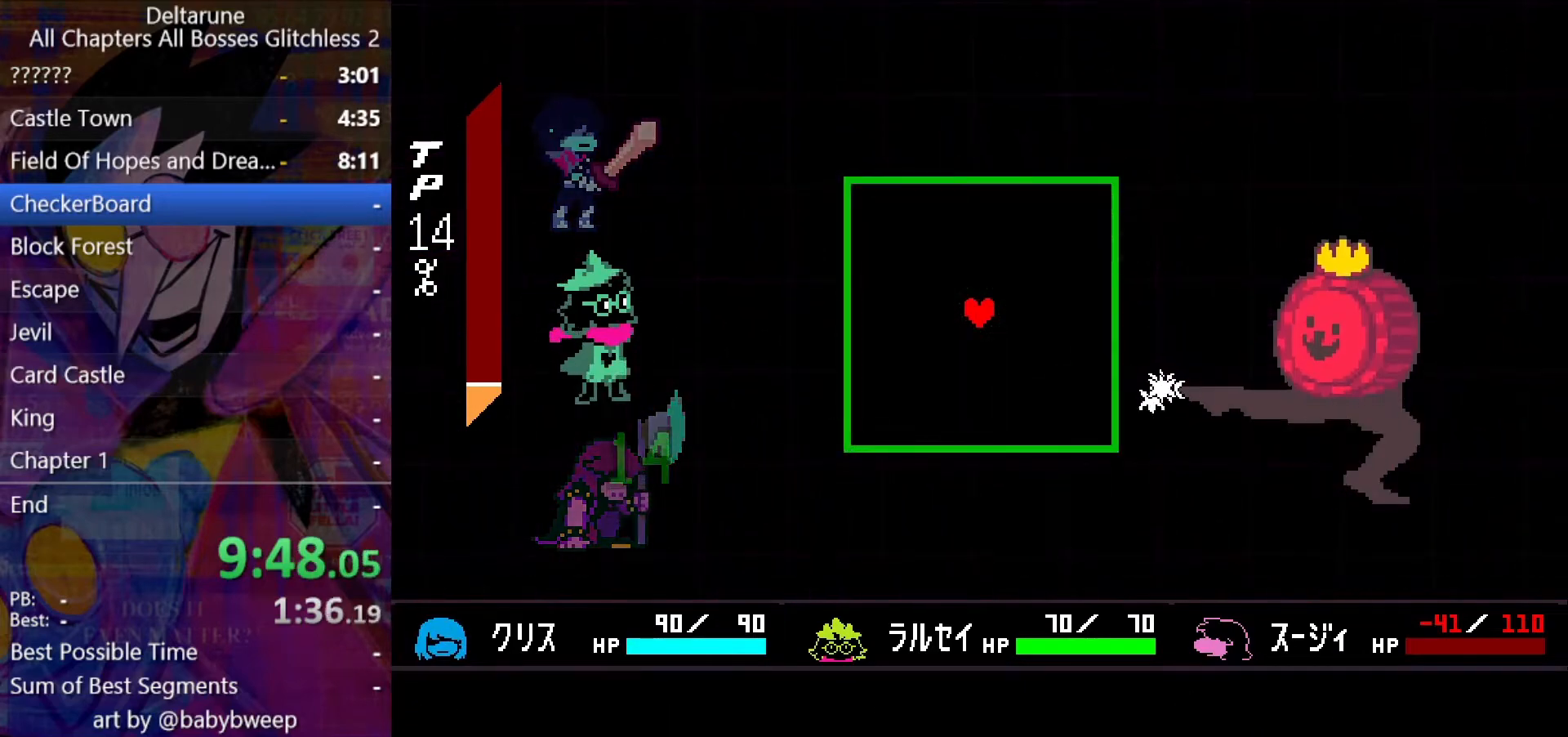
{"keys": [], "events": [[33, "return", "up"], [100, "z", "down"], [133, "z", "up"], [333, "left", "down"], [467, "left", "up"]]}
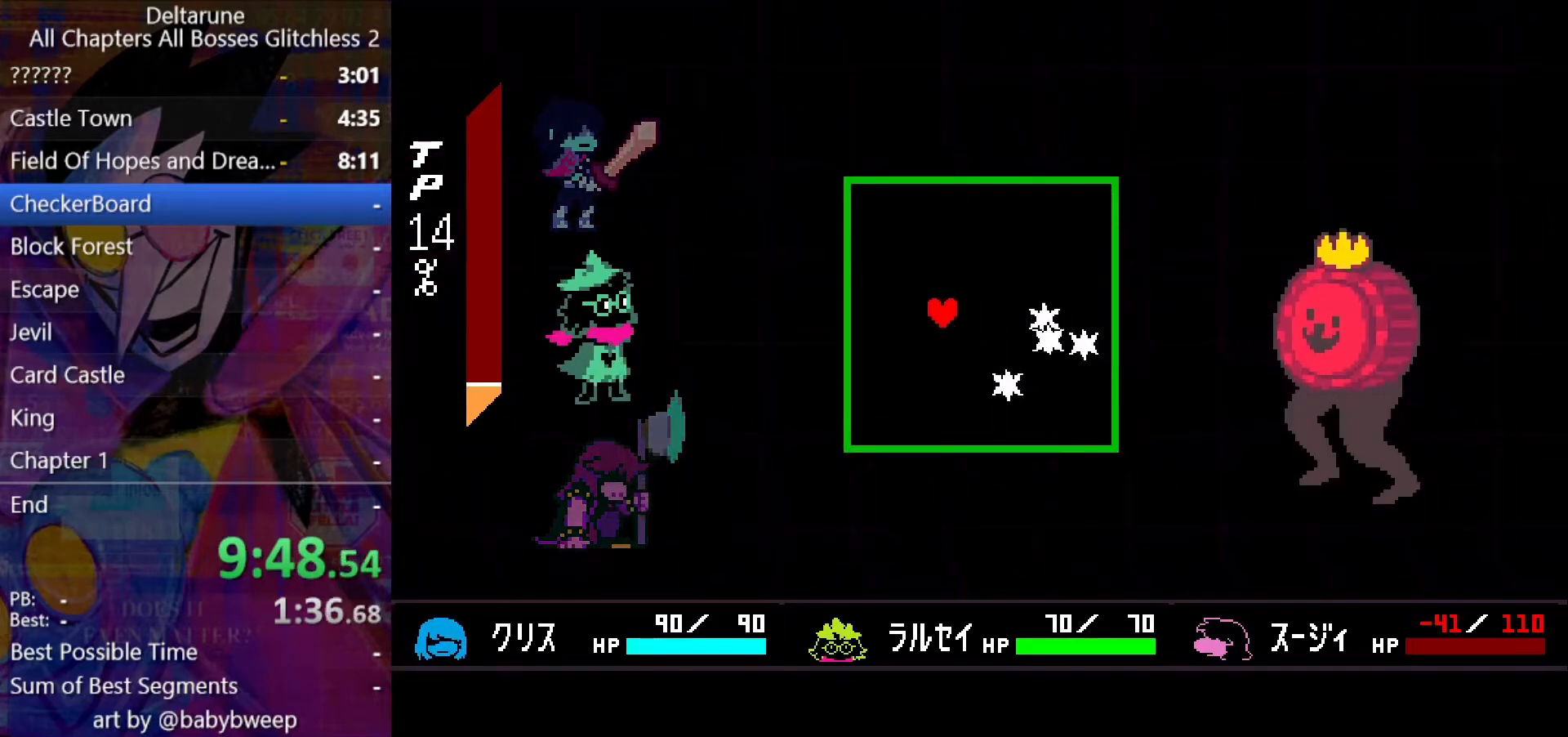
{"keys": ["right"], "events": [[100, "down", "down"], [100, "left", "down"], [267, "down", "up"], [267, "left", "up"], [400, "right", "down"]]}
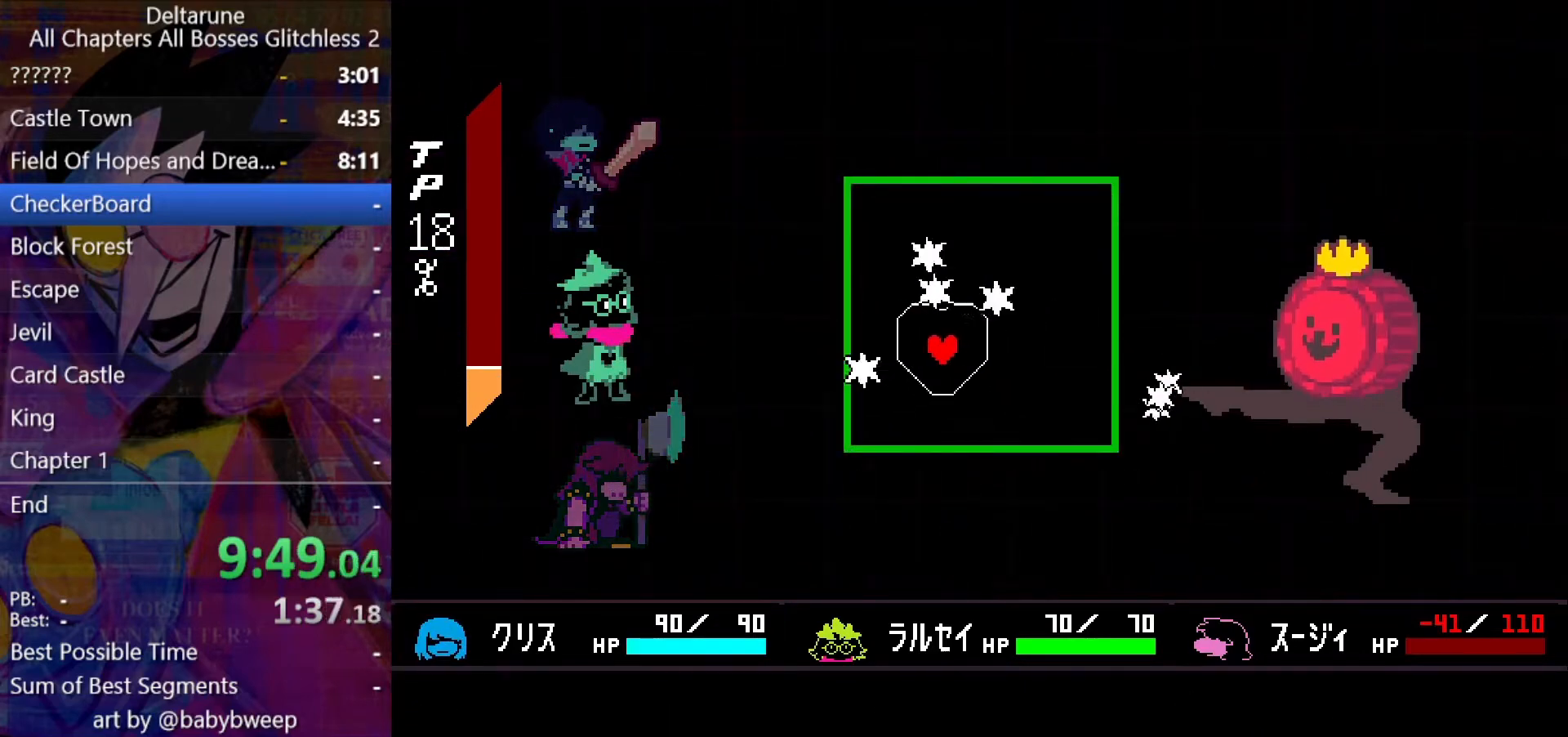
{"keys": [], "events": [[33, "up", "down"], [167, "right", "up"], [167, "up", "up"]]}
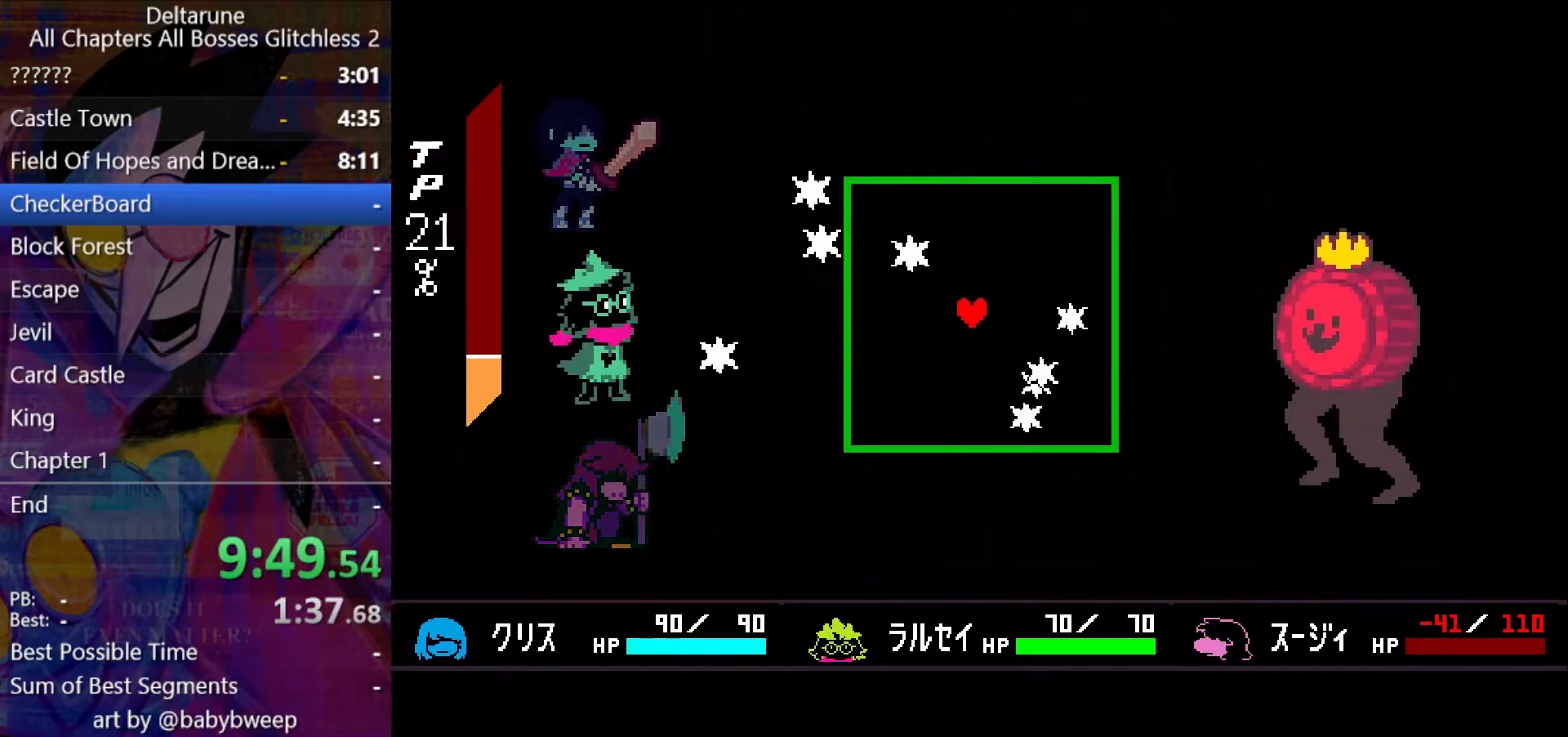
{"keys": [], "events": [[33, "left", "down"], [133, "left", "up"], [333, "left", "down"], [367, "up", "down"], [433, "left", "up"], [433, "up", "up"]]}
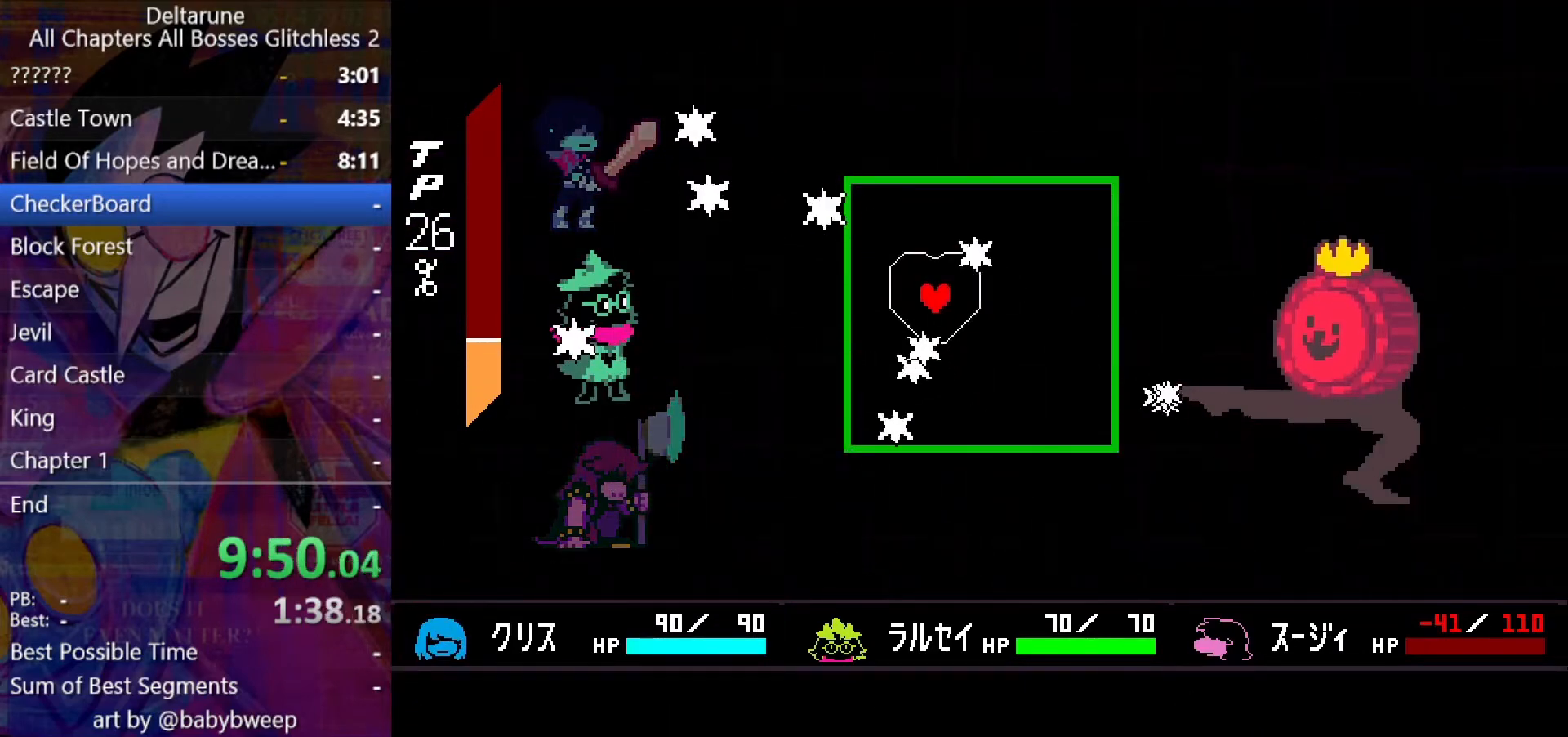
{"keys": ["down", "left"], "events": [[33, "right", "down"], [100, "down", "down"], [167, "right", "up"], [300, "down", "up"], [400, "down", "down"], [433, "left", "down"]]}
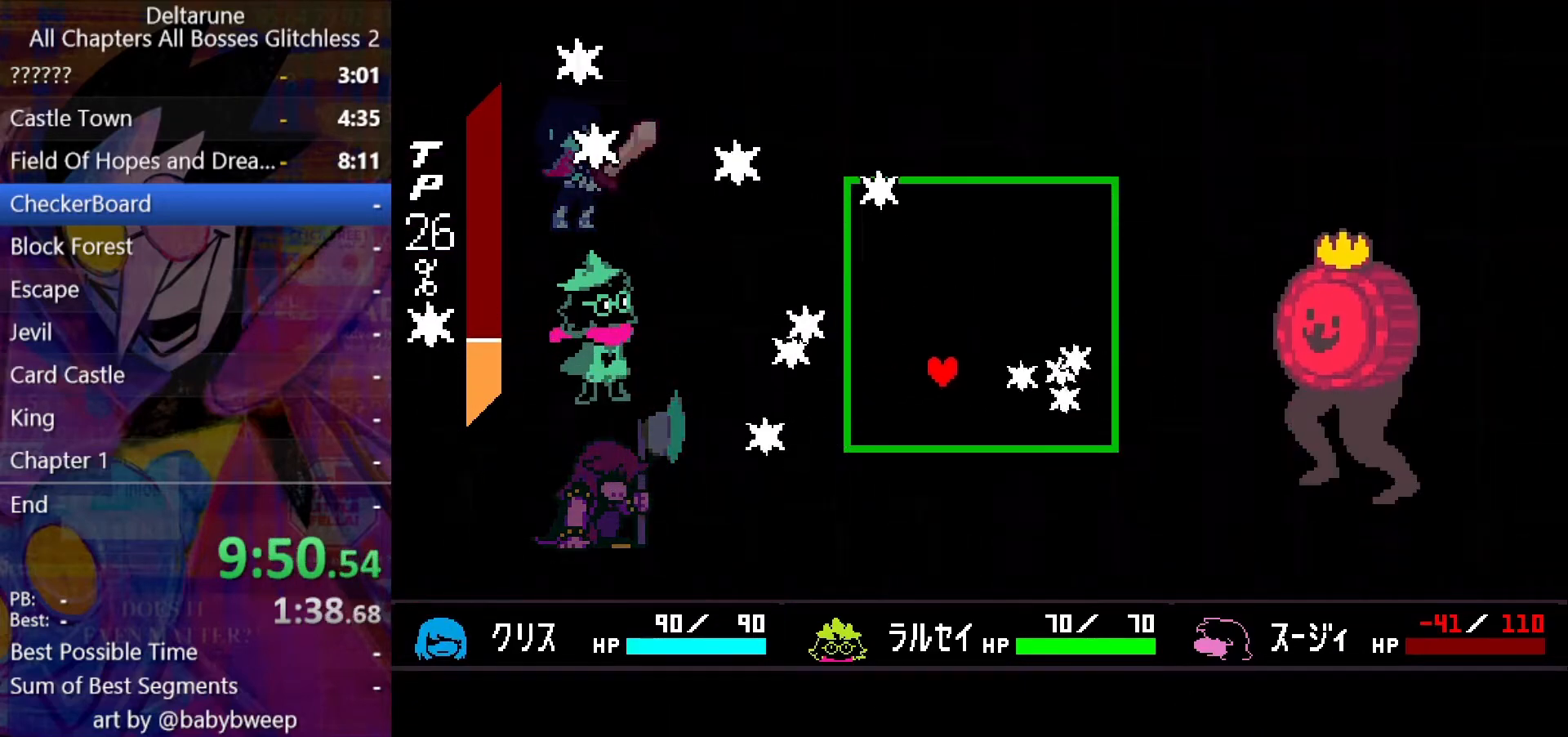
{"keys": ["left"], "events": [[67, "down", "up"], [67, "left", "up"], [300, "down", "down"], [367, "down", "up"], [467, "left", "down"]]}
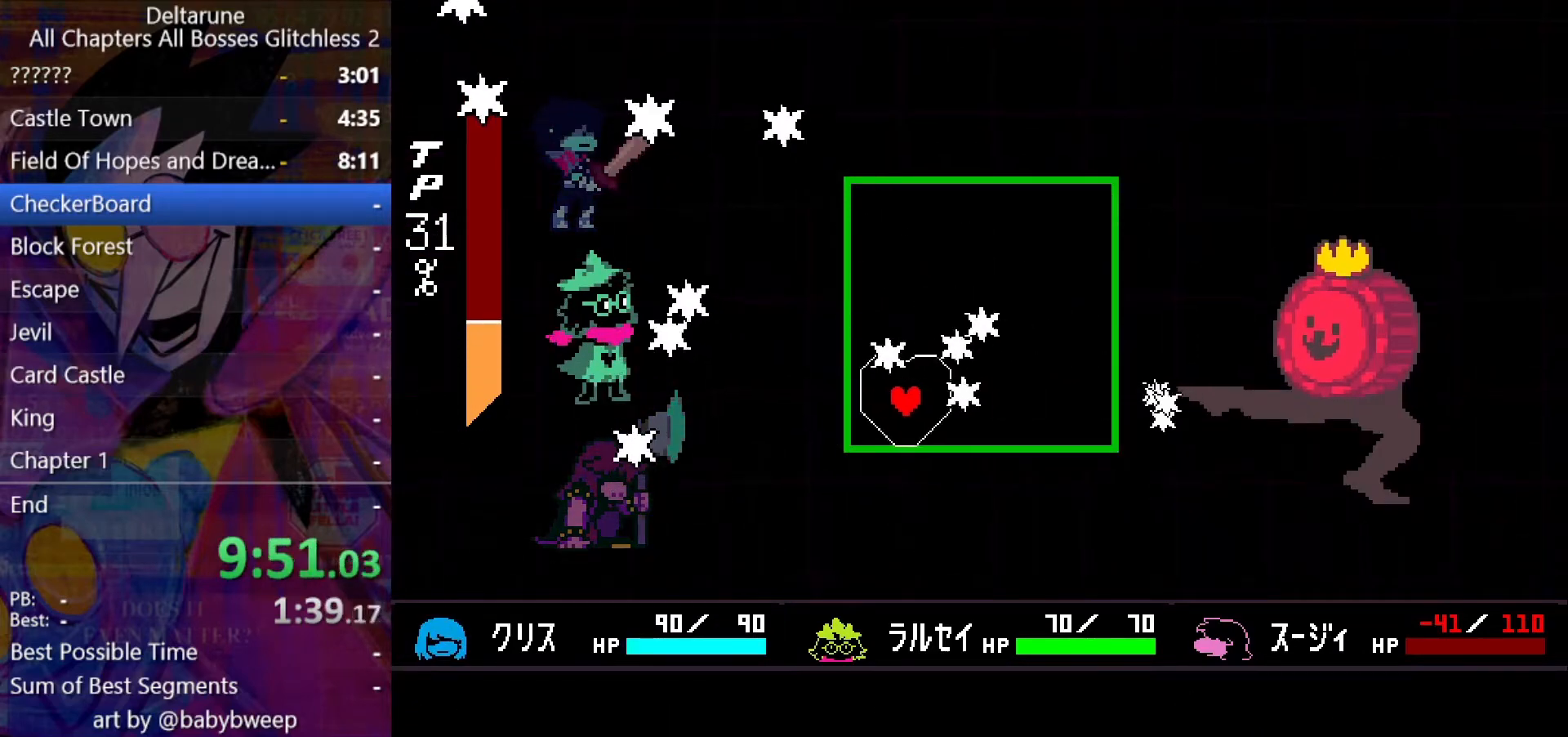
{"keys": [], "events": [[33, "left", "up"], [133, "left", "down"], [133, "up", "down"], [333, "left", "up"], [367, "up", "up"]]}
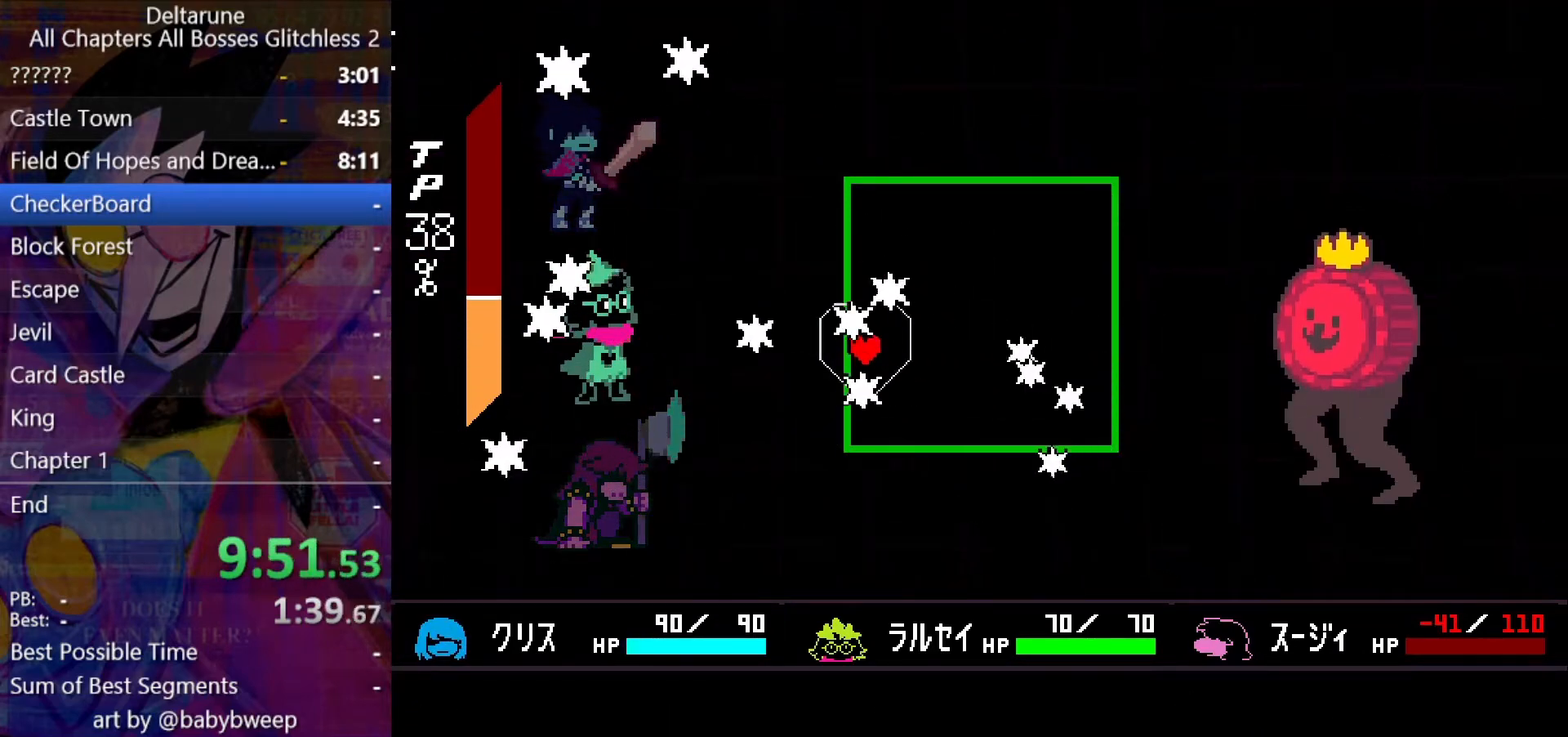
{"keys": ["down"], "events": [[67, "down", "down"], [200, "down", "up"], [200, "right", "down"], [400, "down", "down"], [400, "right", "up"]]}
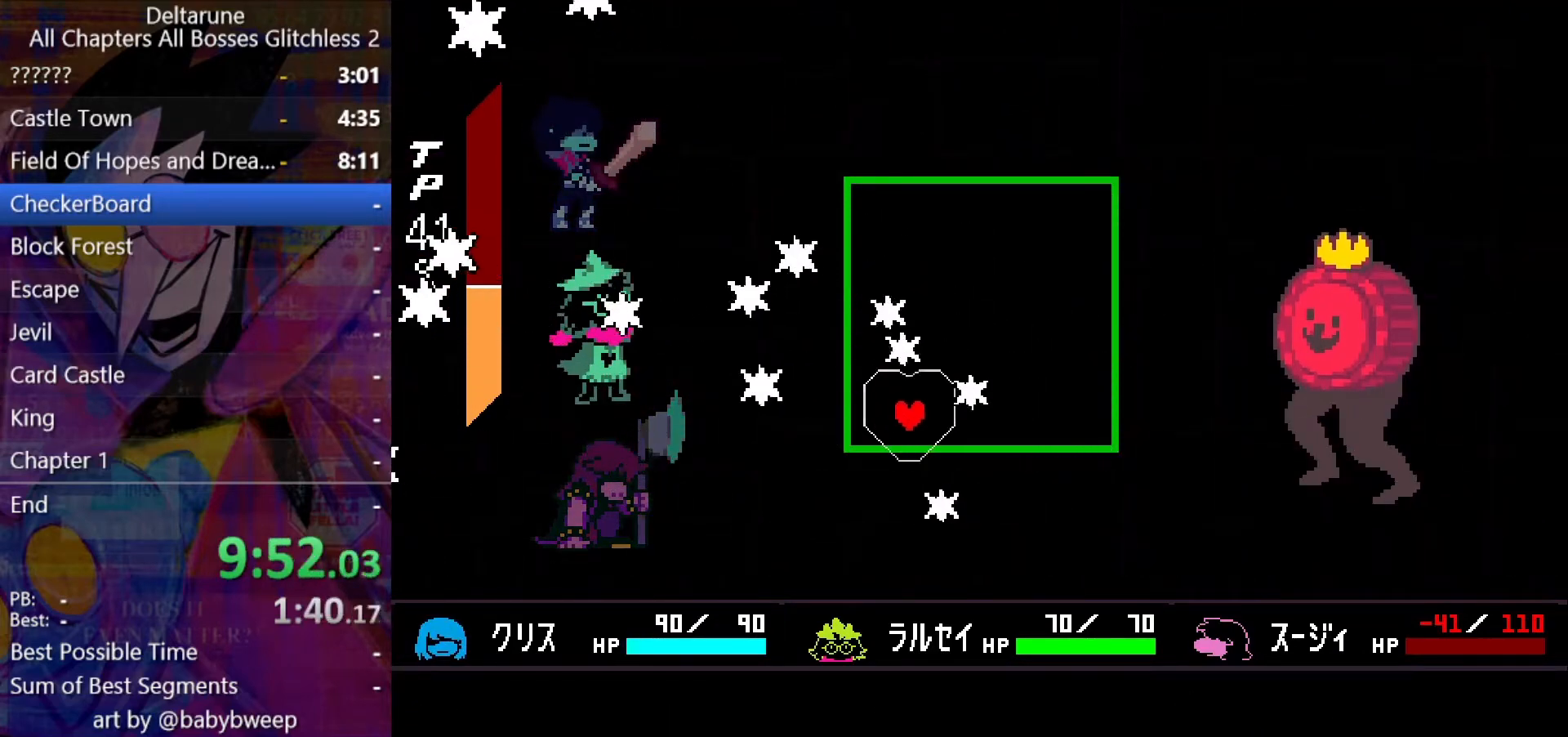
{"keys": ["right"], "events": [[33, "down", "up"], [67, "left", "down"], [133, "up", "down"], [367, "left", "up"], [367, "right", "down"], [500, "up", "up"]]}
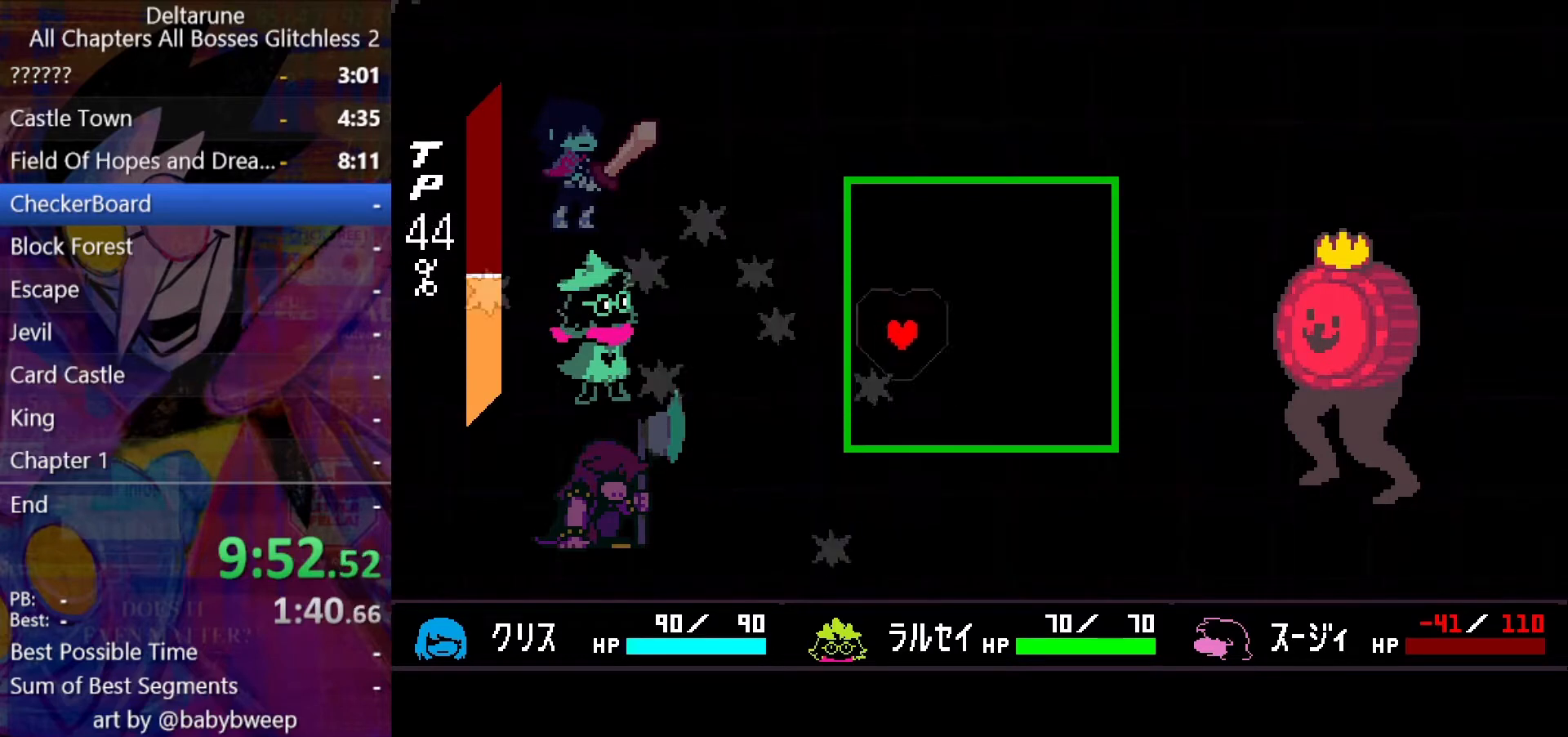
{"keys": [], "events": [[100, "down", "down"], [100, "right", "up"], [133, "left", "down"], [233, "down", "up"], [267, "left", "up"]]}
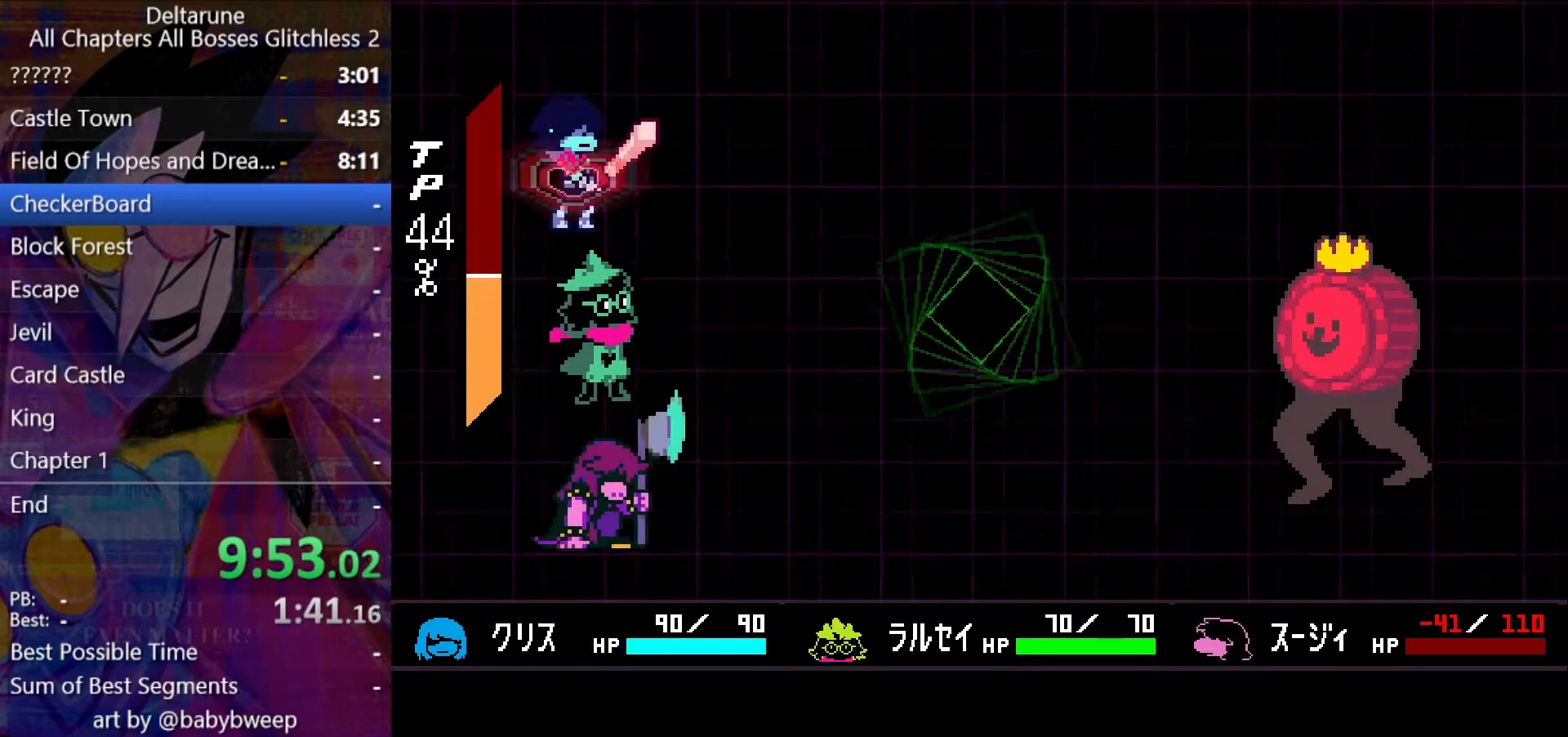
{"keys": ["down"], "events": [[167, "right", "down"], [233, "right", "up"], [300, "z", "down"], [333, "z", "up"], [400, "z", "down"], [433, "z", "up"], [500, "down", "down"]]}
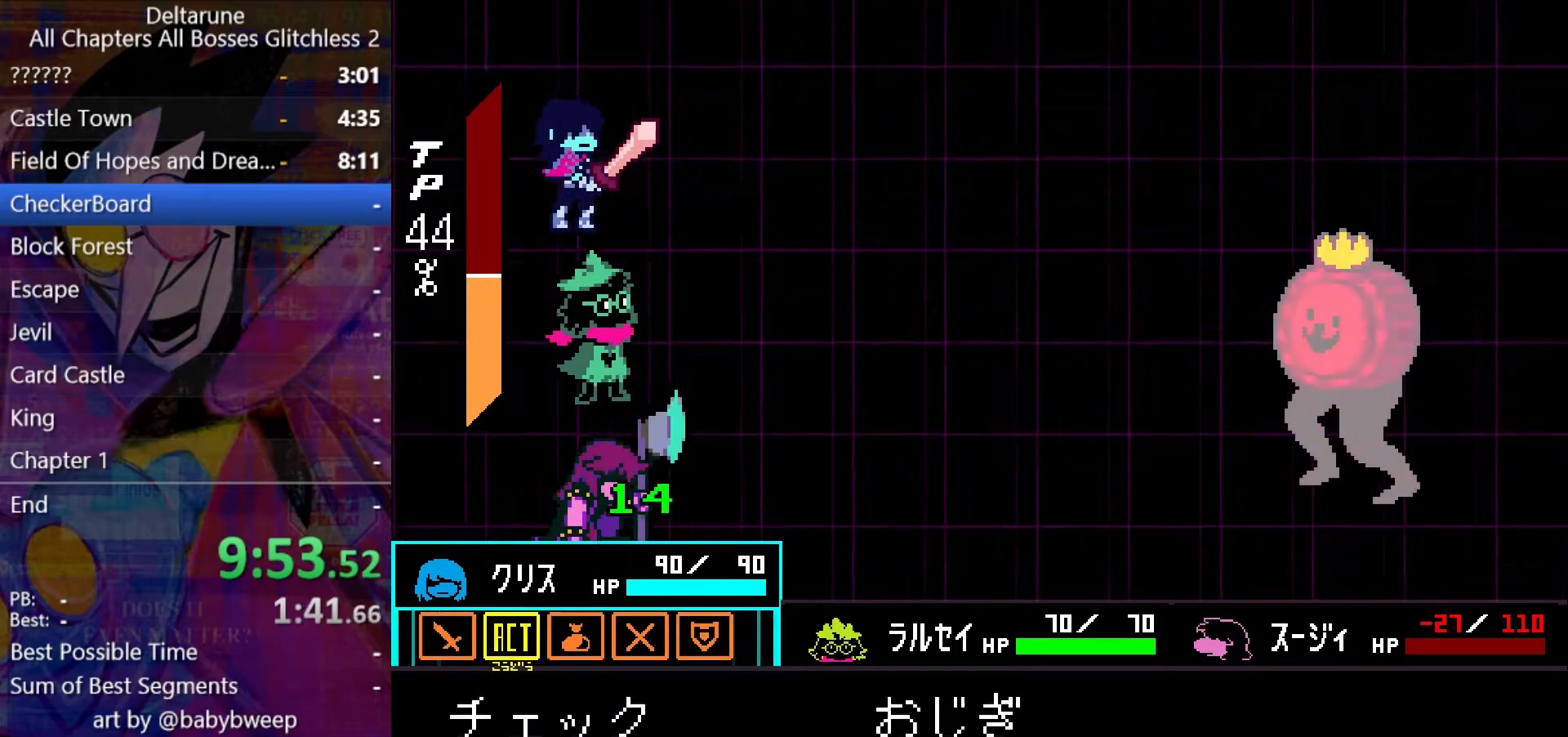
{"keys": ["return", "z"], "events": [[33, "down", "up"], [67, "z", "down"], [133, "z", "up"], [233, "return", "down"], [233, "z", "down"], [267, "return", "up"], [267, "z", "up"], [367, "z", "down"], [400, "return", "down"], [400, "z", "up"], [467, "return", "up"], [467, "z", "down"], [500, "return", "down"]]}
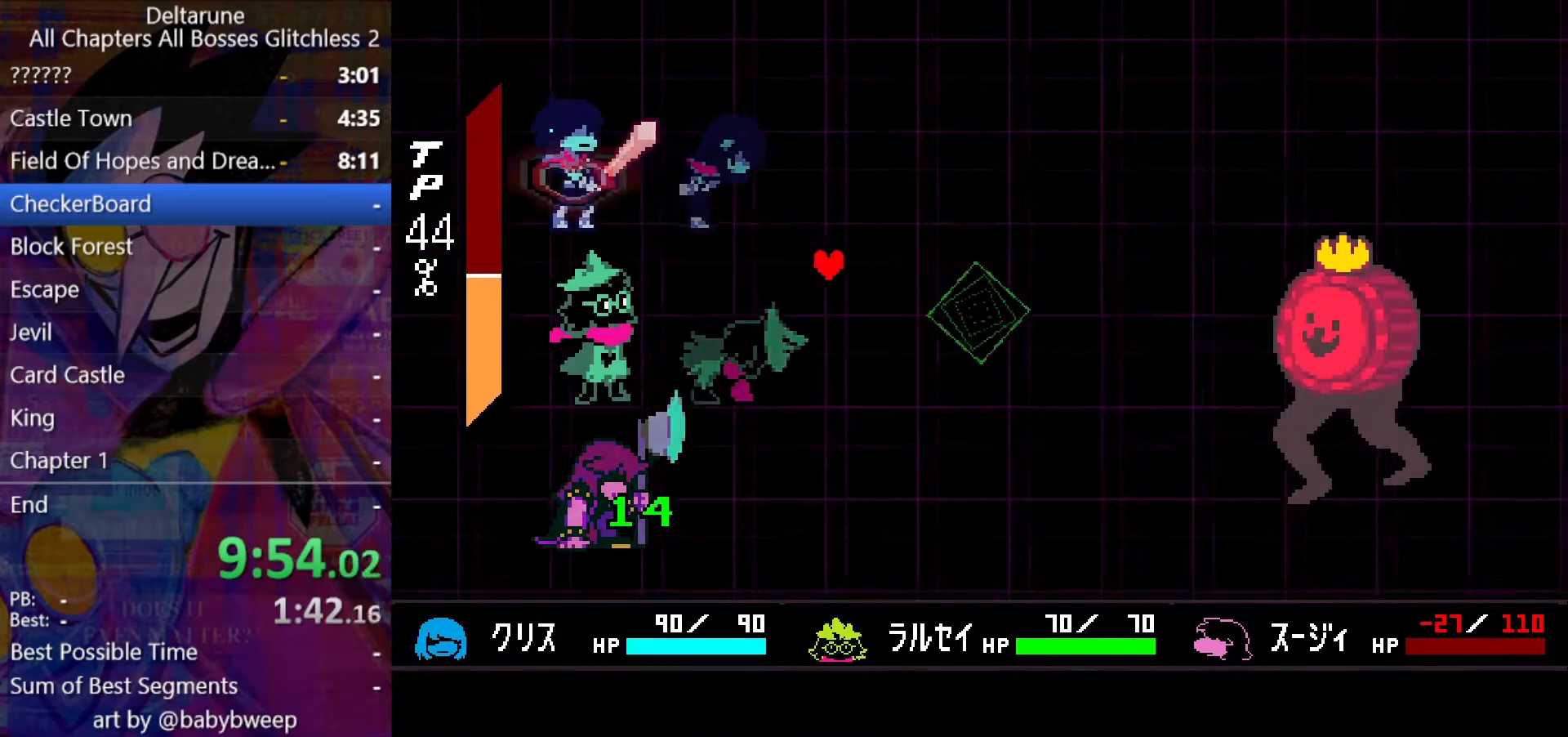
{"keys": [], "events": [[33, "return", "up"], [33, "z", "up"], [100, "return", "down"], [100, "z", "down"], [133, "return", "up"], [200, "return", "down"], [200, "z", "up"], [233, "return", "up"], [233, "z", "down"], [267, "return", "down"], [333, "return", "up"], [333, "z", "up"], [367, "z", "down"], [433, "z", "up"]]}
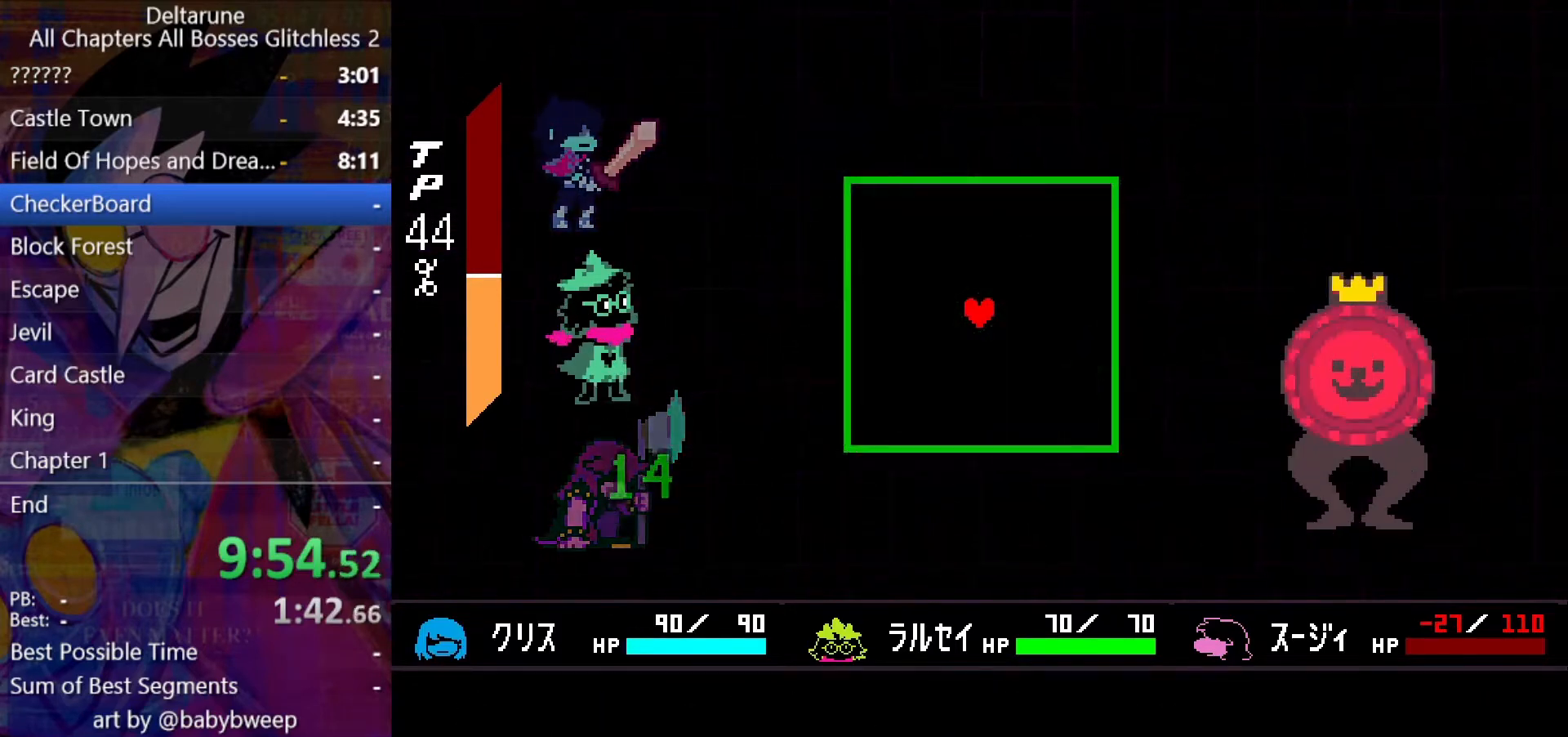
{"keys": [], "events": [[300, "left", "down"], [400, "left", "up"]]}
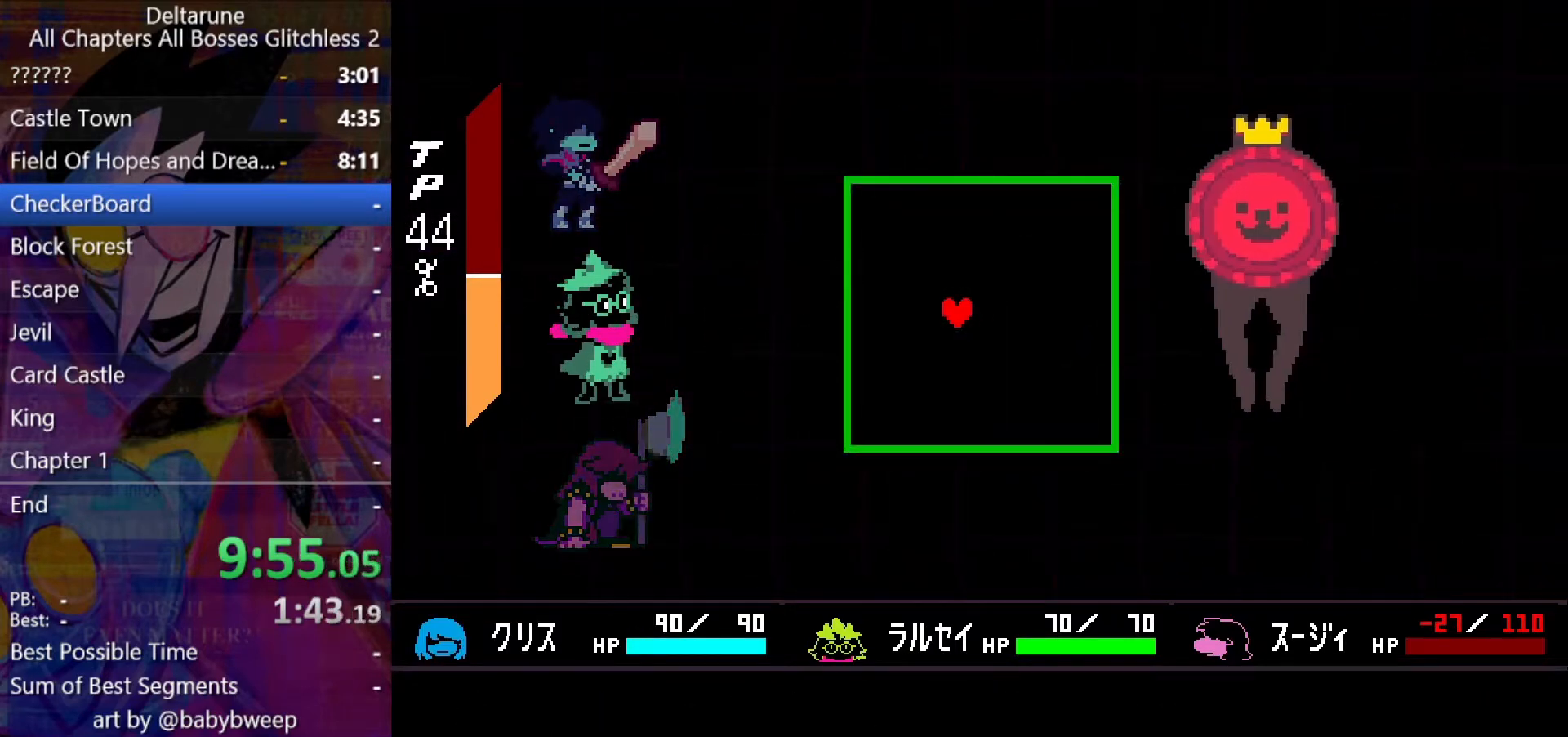
{"keys": [], "events": [[67, "right", "down"], [467, "right", "up"]]}
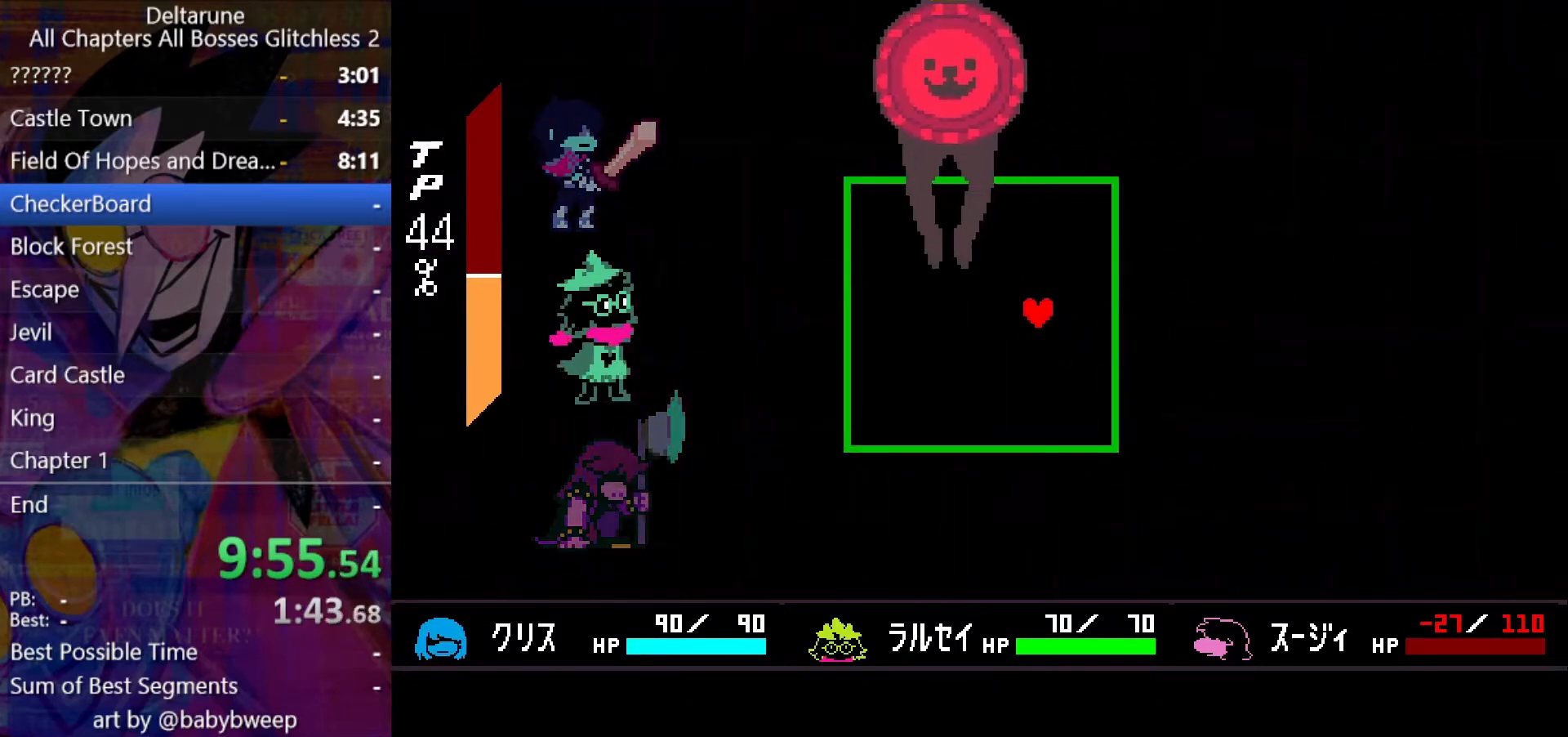
{"keys": ["right"], "events": [[467, "right", "down"]]}
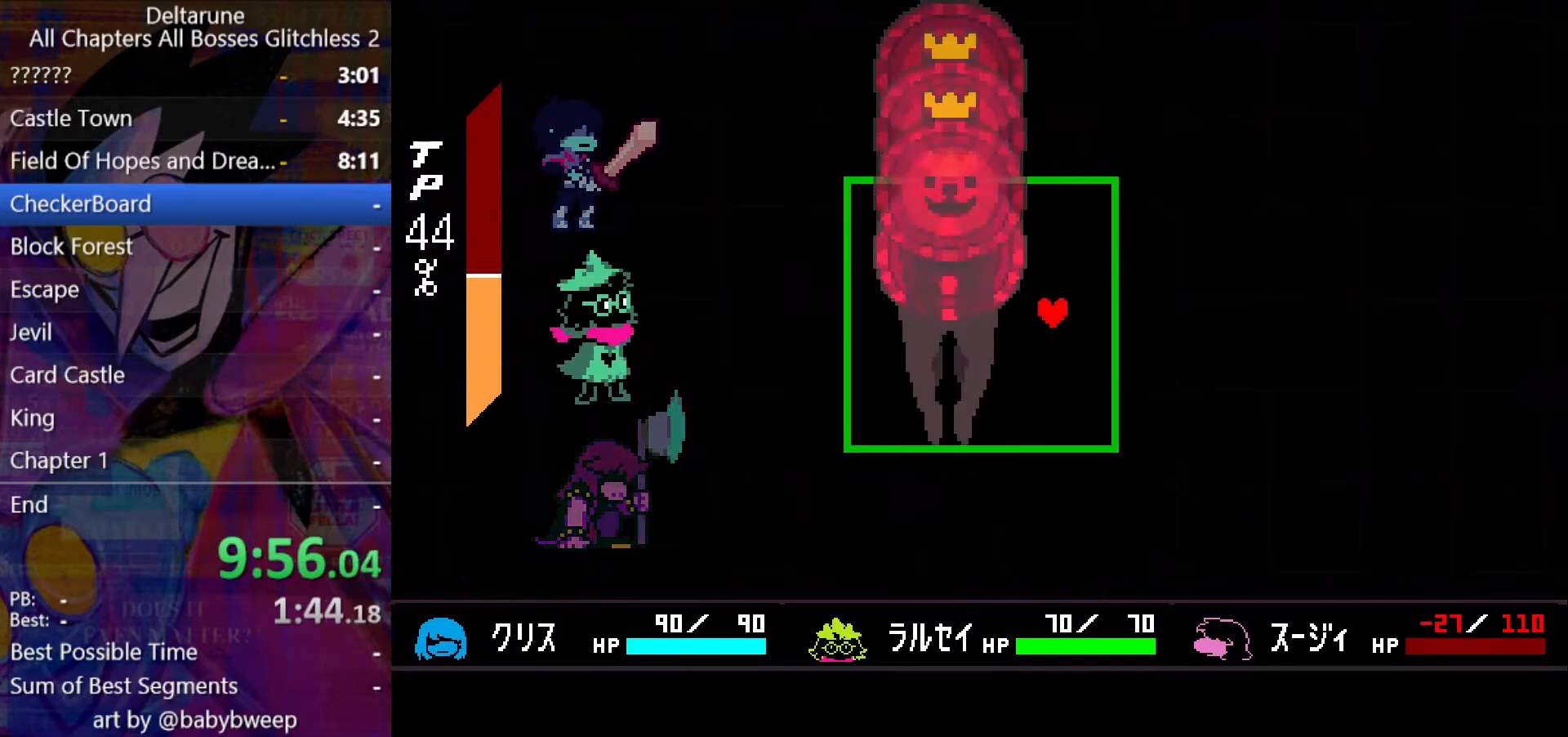
{"keys": ["right"], "events": [[100, "right", "up"], [233, "right", "down"]]}
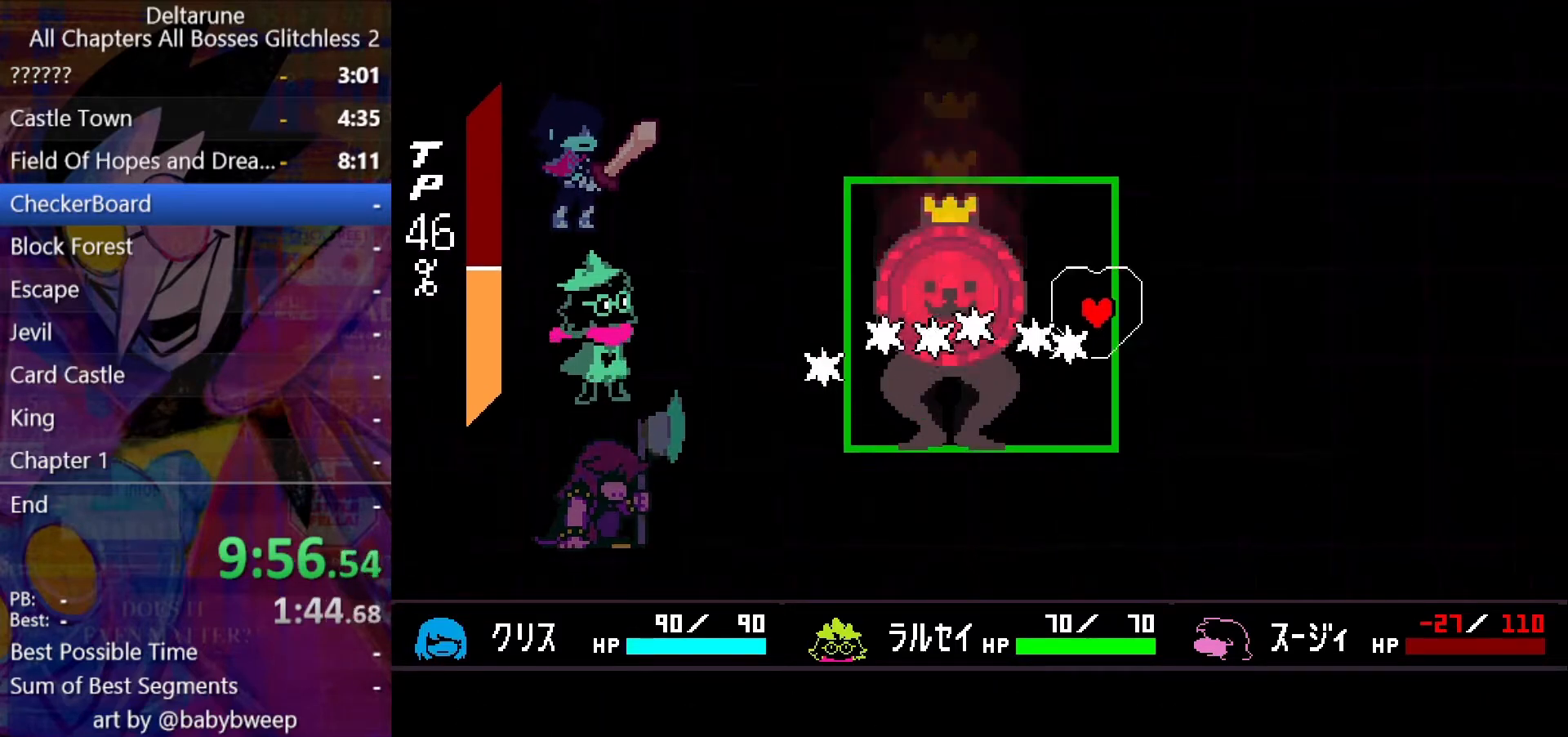
{"keys": ["down", "right"], "events": [[33, "up", "down"], [200, "up", "up"], [500, "down", "down"]]}
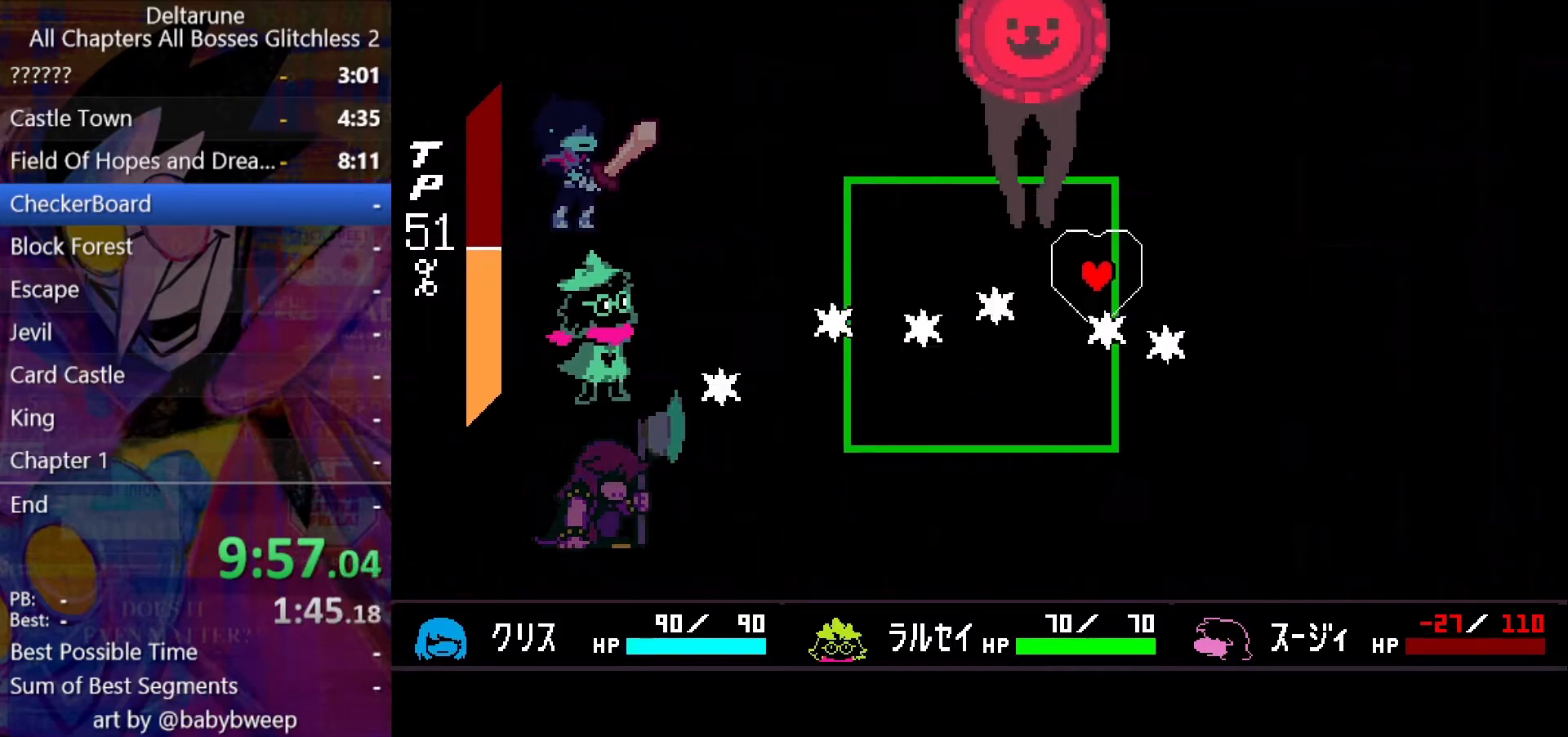
{"keys": ["left"], "events": [[100, "right", "up"], [133, "down", "up"], [133, "left", "down"]]}
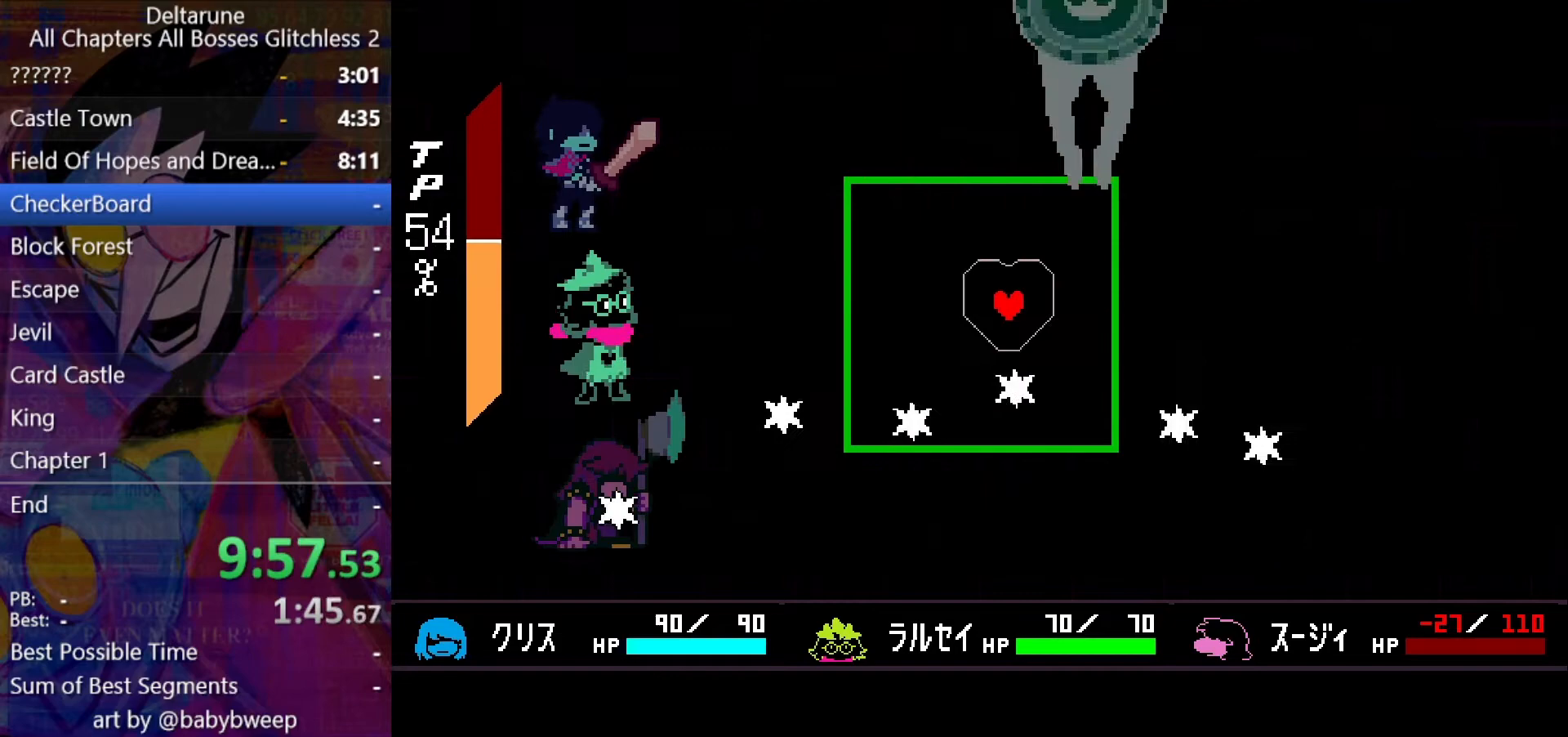
{"keys": [], "events": [[67, "left", "up"], [267, "left", "down"], [400, "left", "up"]]}
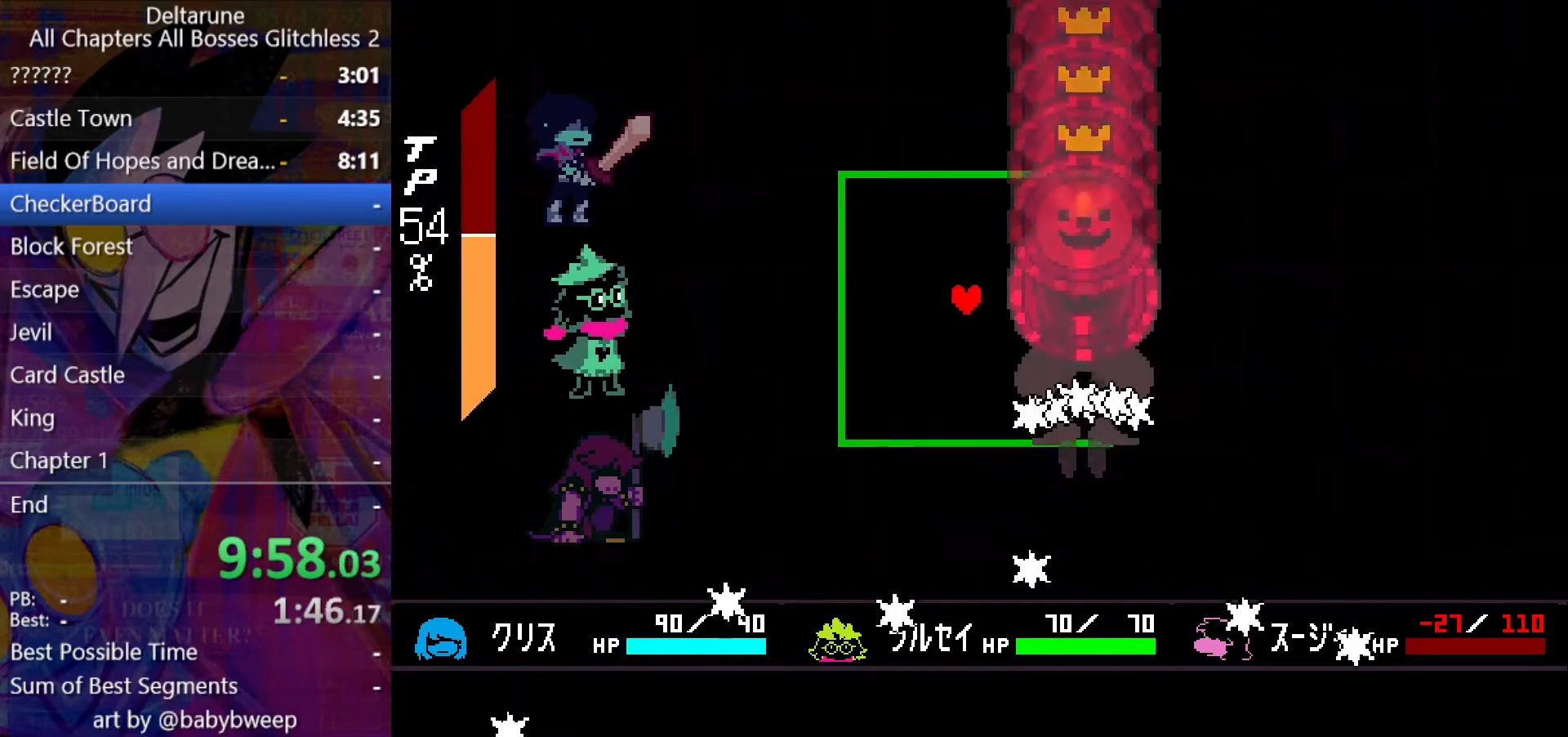
{"keys": [], "events": []}
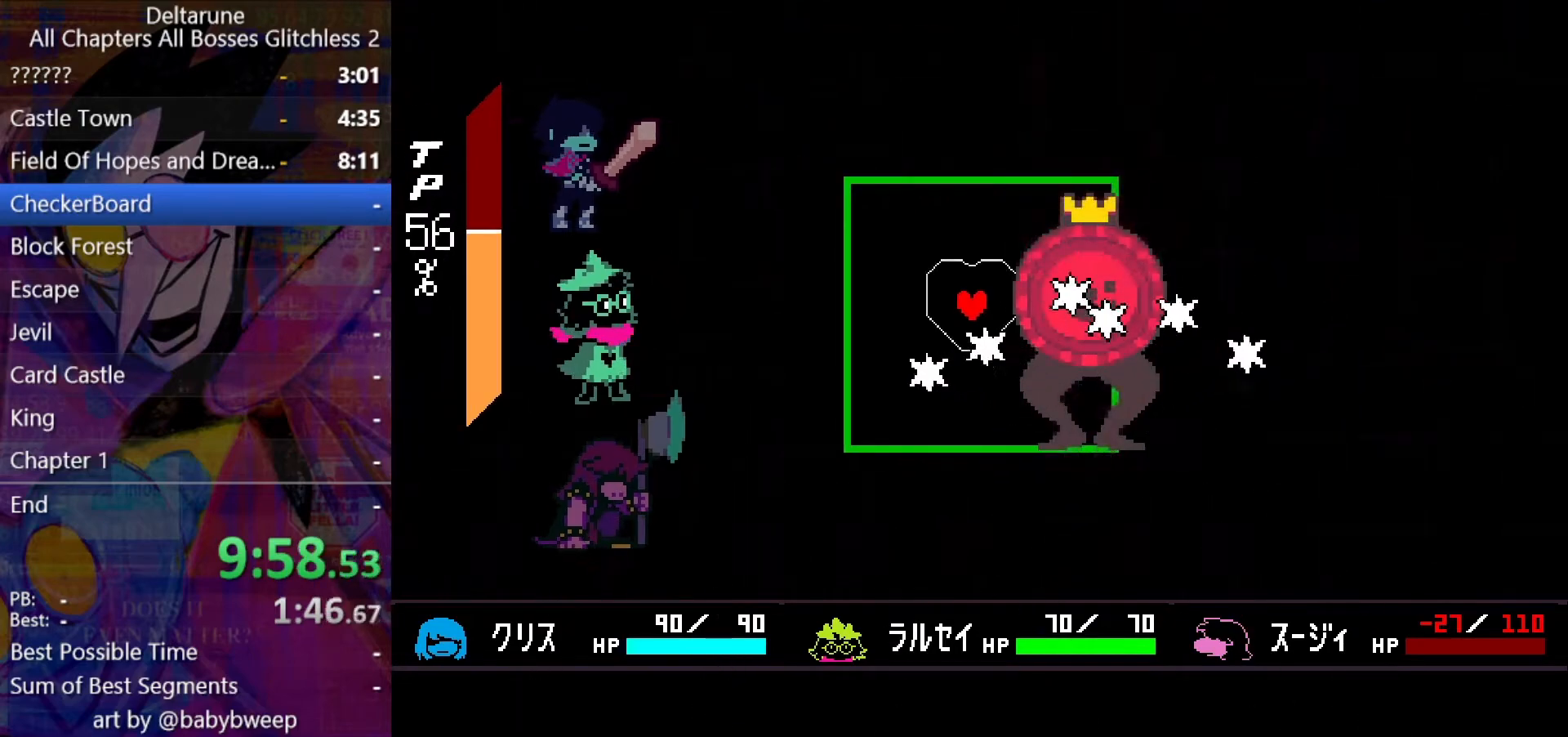
{"keys": ["down"], "events": [[333, "down", "down"]]}
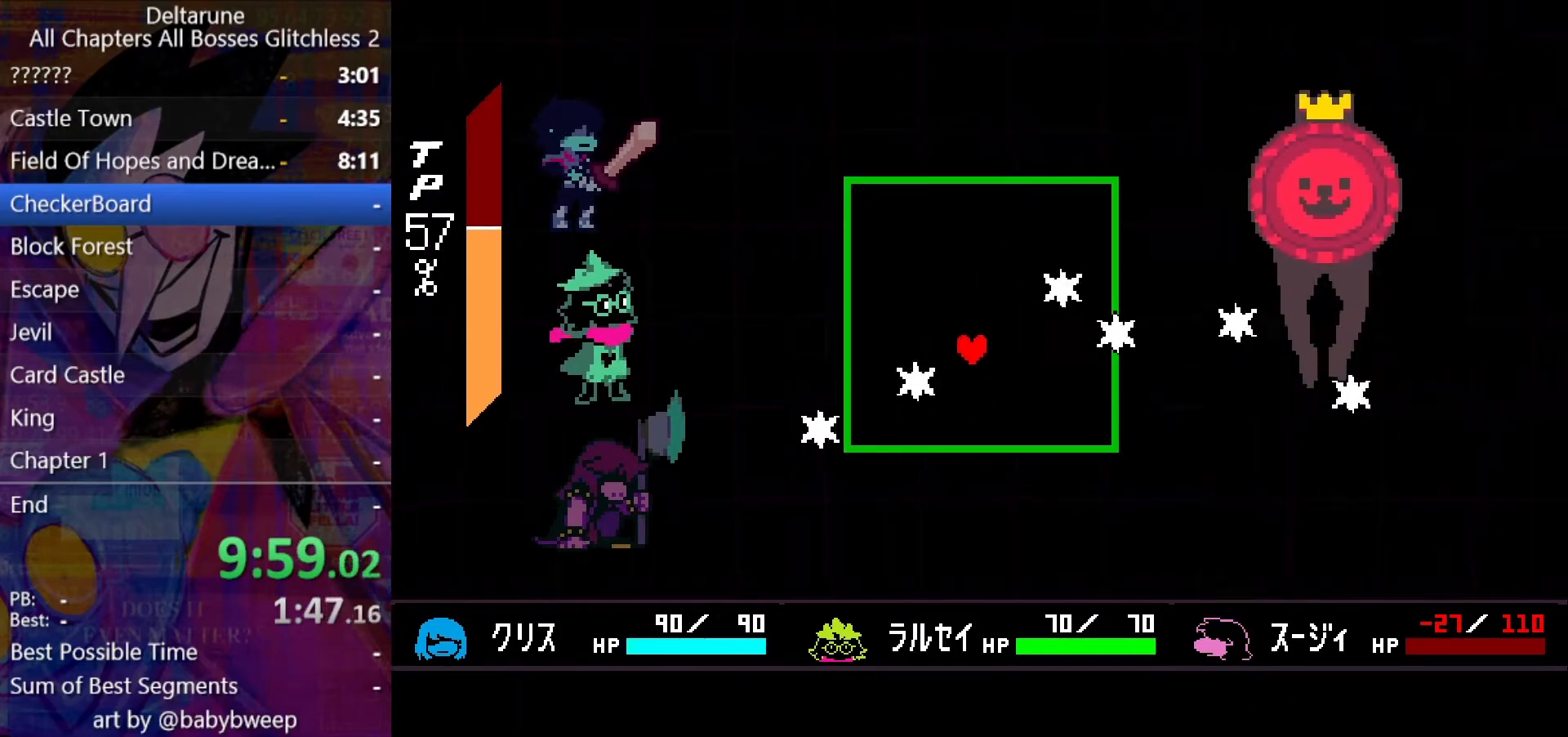
{"keys": [], "events": [[67, "left", "down"], [300, "left", "up"], [400, "down", "up"]]}
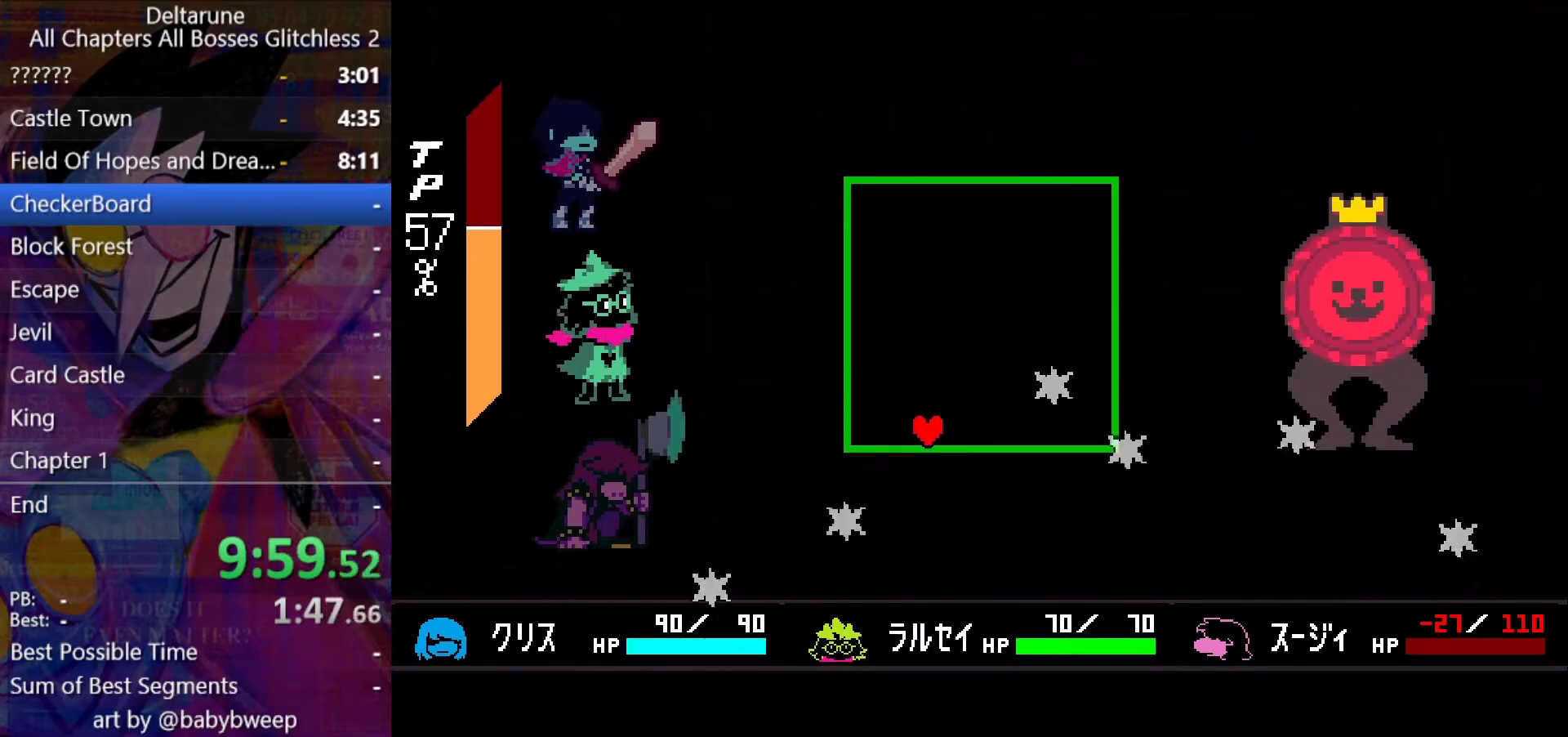
{"keys": [], "events": []}
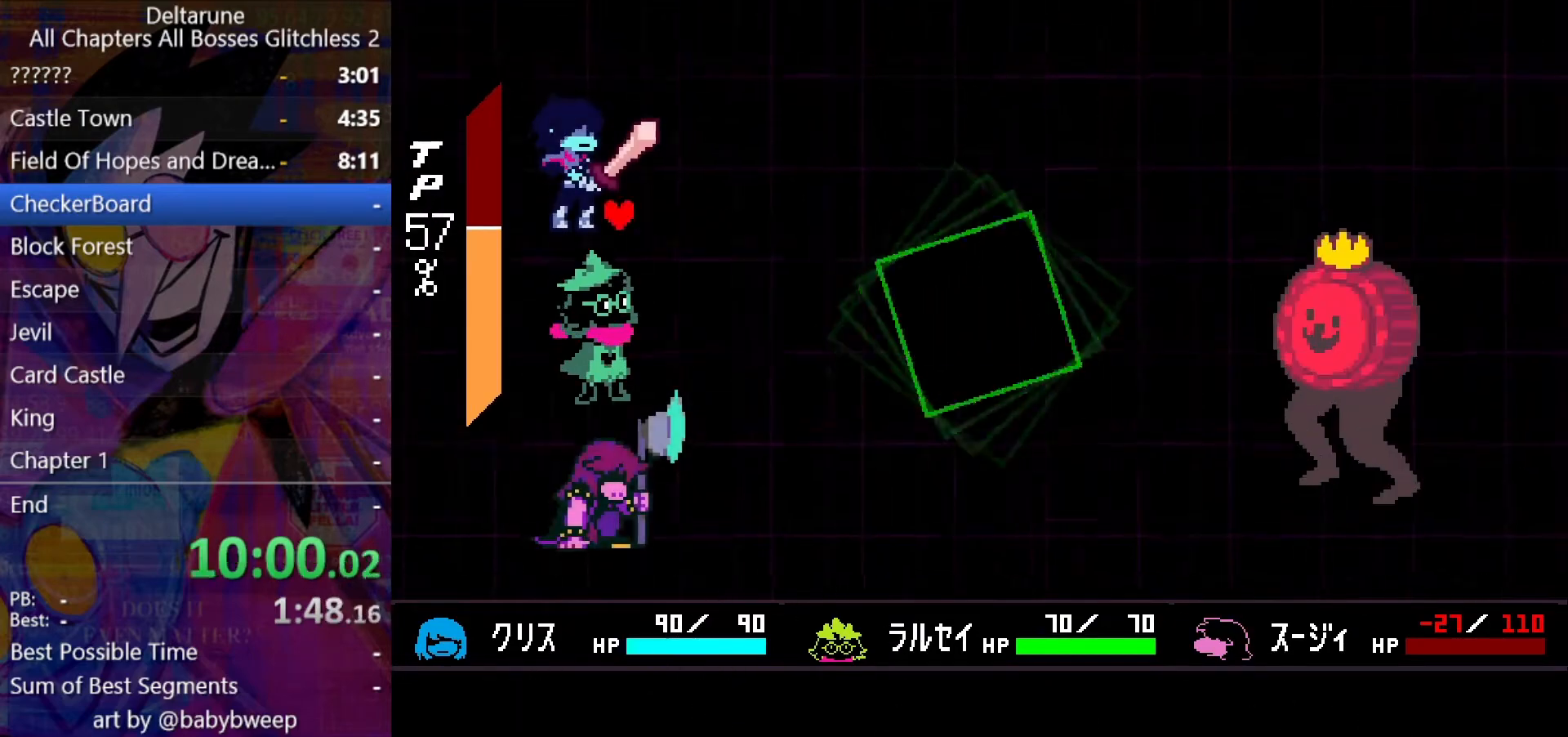
{"keys": ["z"], "events": [[433, "right", "down"], [467, "right", "up"], [500, "z", "down"]]}
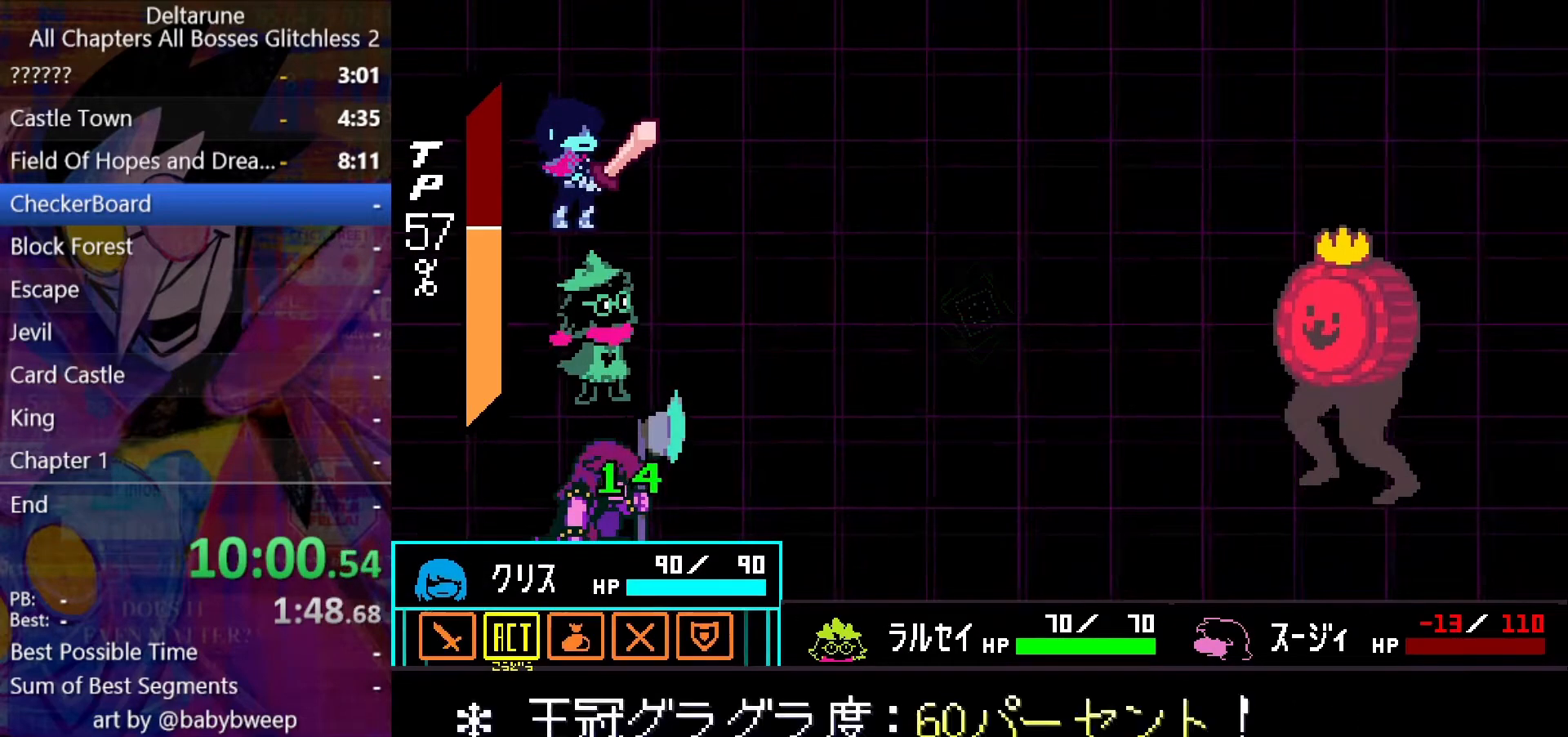
{"keys": ["return"], "events": [[67, "z", "up"], [100, "z", "down"], [200, "down", "down"], [200, "z", "up"], [267, "down", "up"], [300, "z", "down"], [333, "z", "up"], [433, "z", "down"], [500, "return", "down"], [500, "z", "up"]]}